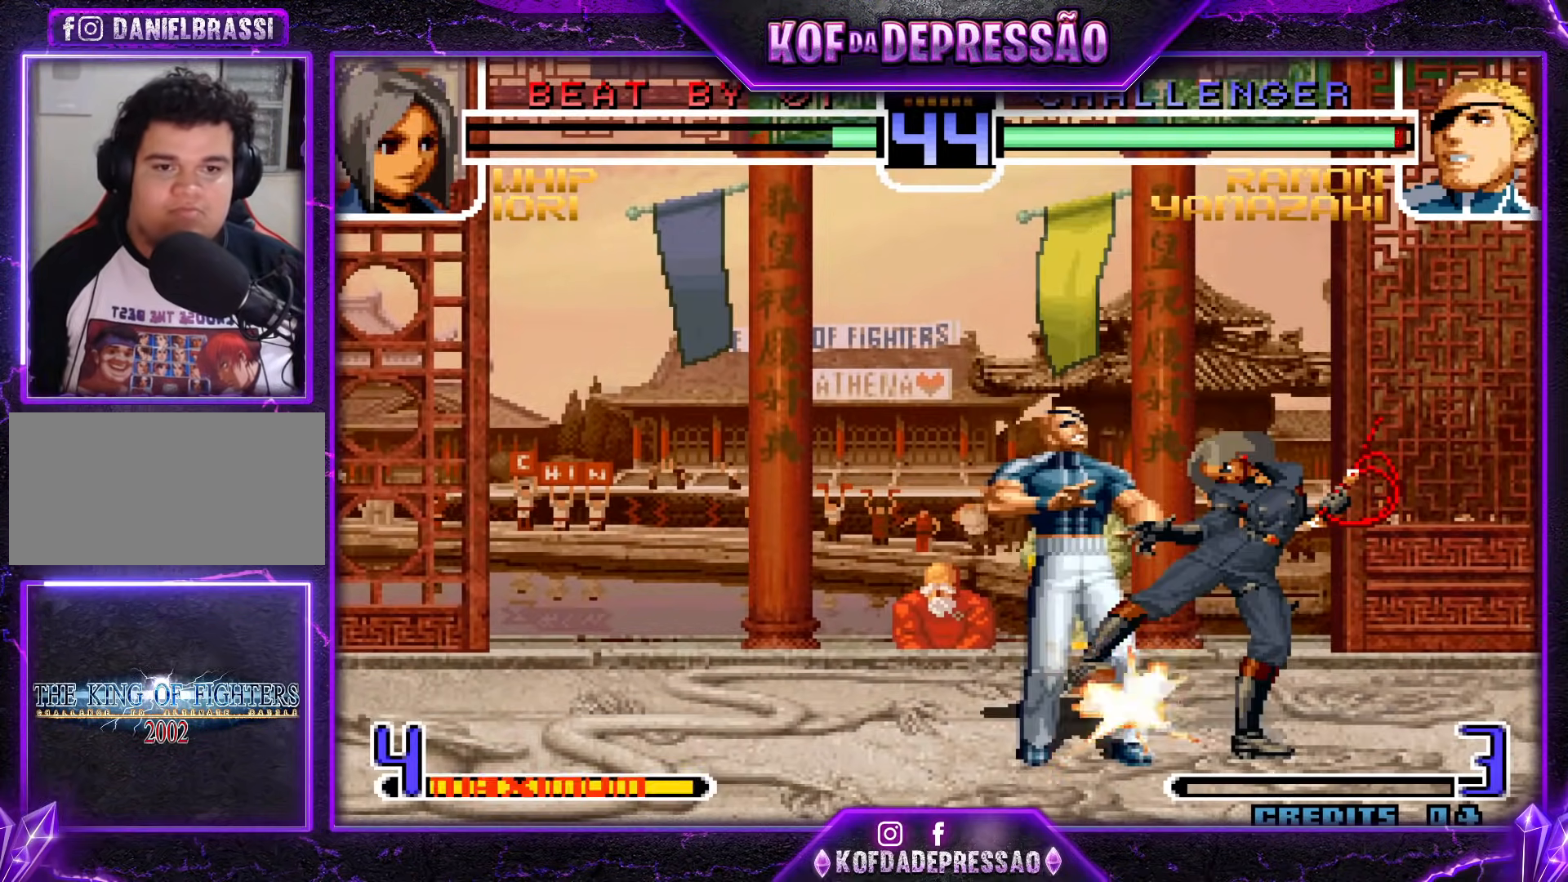
Gameplay with a controller (arcade stick); each line is a JSON object with the inputs held at the frame after it. "events" lists button and stick changes between this image and that frame as [ms after this image, input, new state], when the widget could be followed in between. Not read: L3 R3 left_stick other_buttons.
{"buttons": [], "events": []}
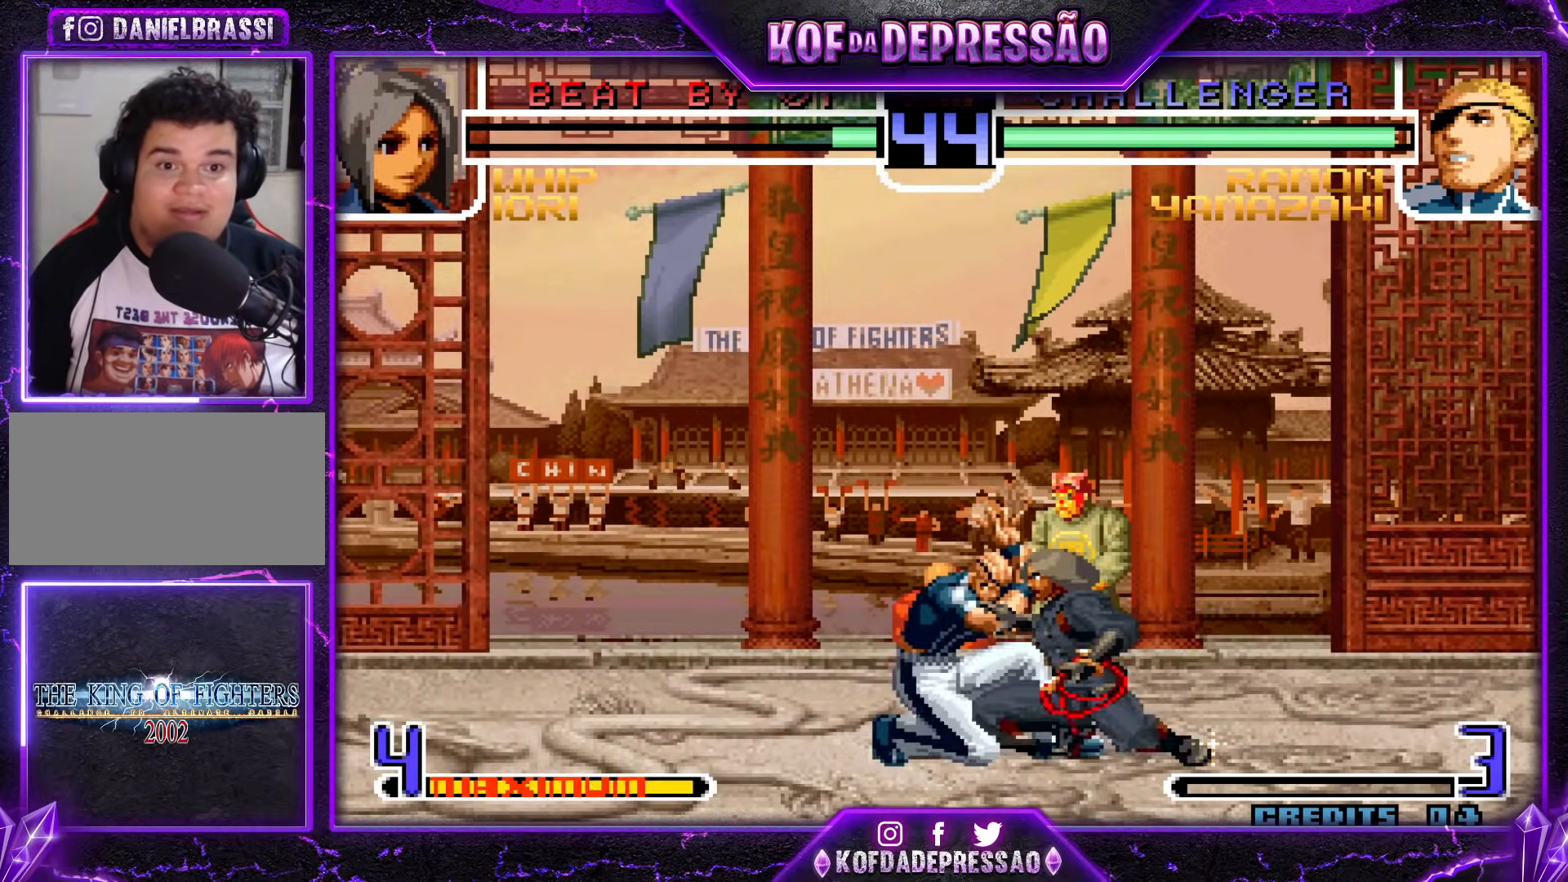
{"buttons": ["CROSS", "R1"], "events": [[467, "CROSS", "down"], [467, "R1", "down"]]}
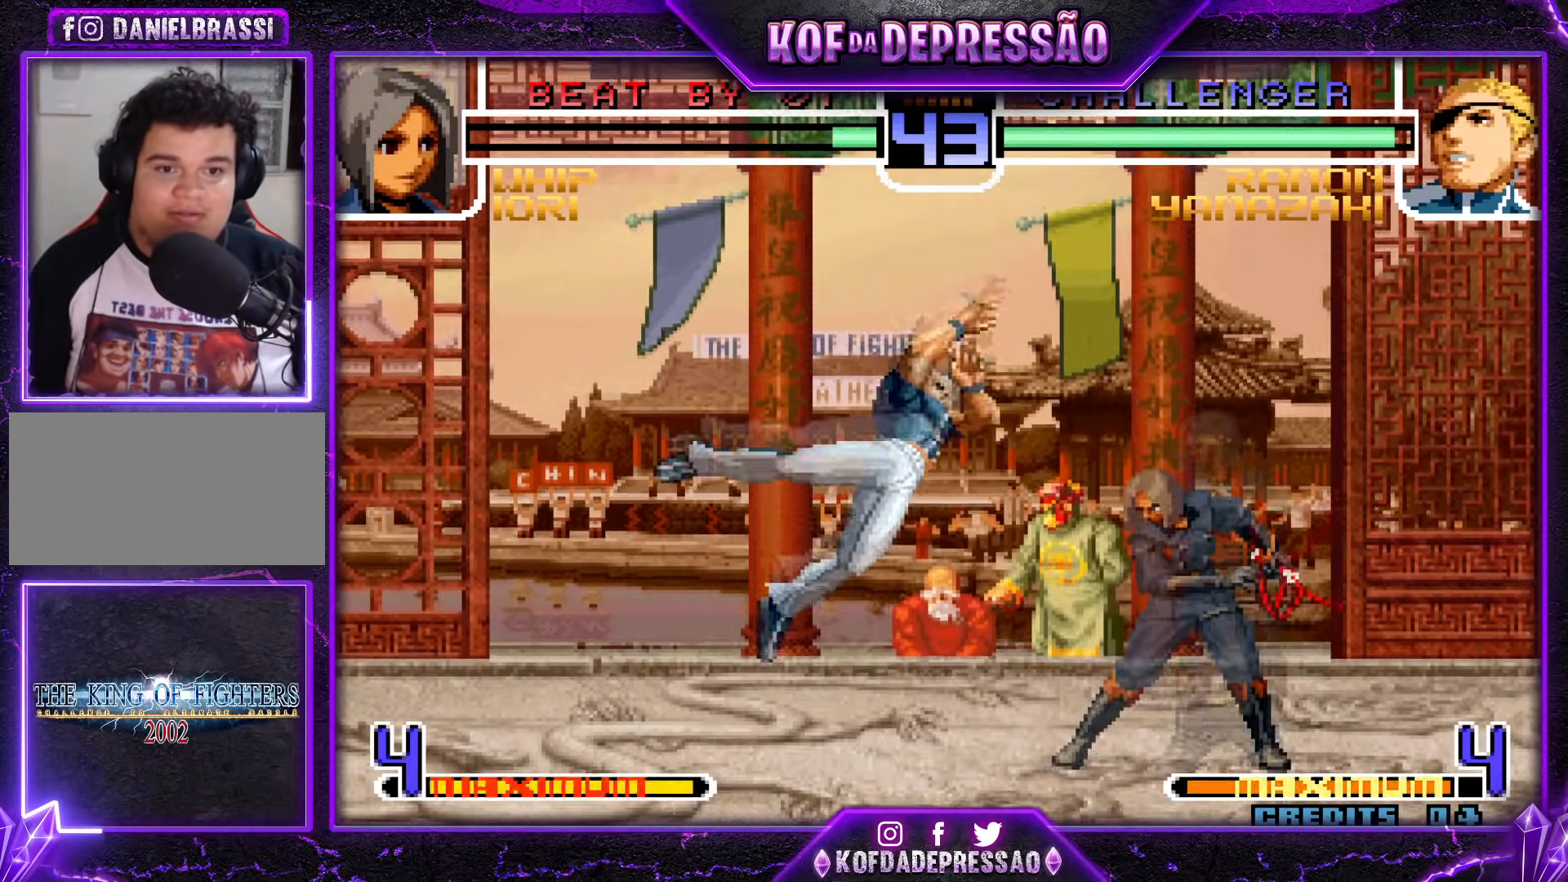
{"buttons": [], "events": [[351, "CROSS", "up"], [351, "R1", "up"]]}
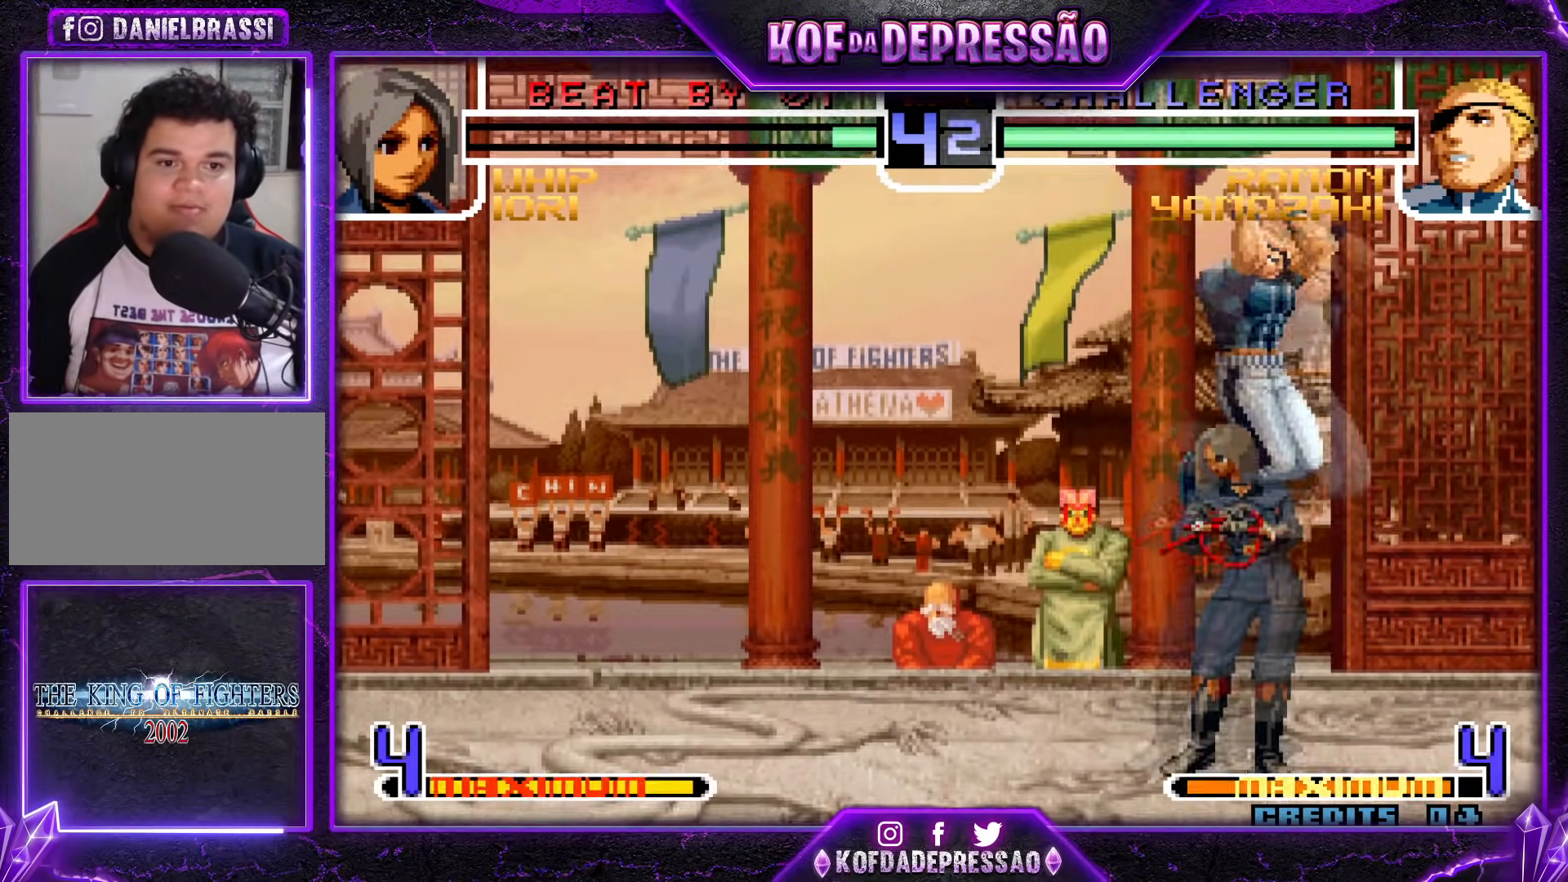
{"buttons": [], "events": [[83, "SQUARE", "down"], [100, "TRIANGLE", "down"], [233, "SQUARE", "up"], [233, "TRIANGLE", "up"]]}
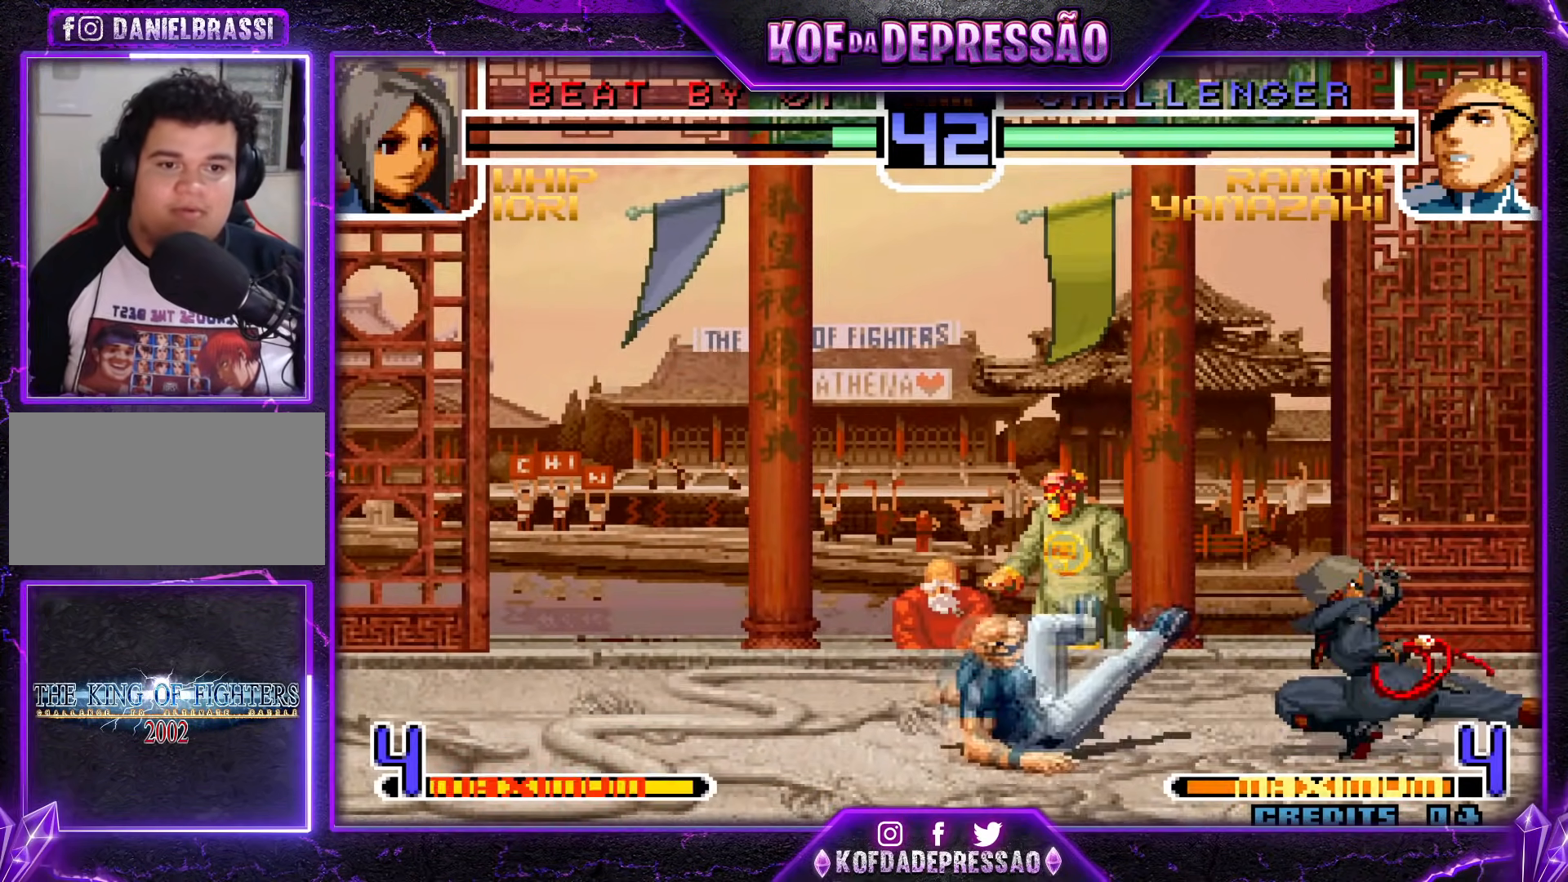
{"buttons": ["CROSS", "R1"], "events": [[67, "R1", "down"], [217, "R1", "up"], [251, "R1", "down"], [267, "CROSS", "down"]]}
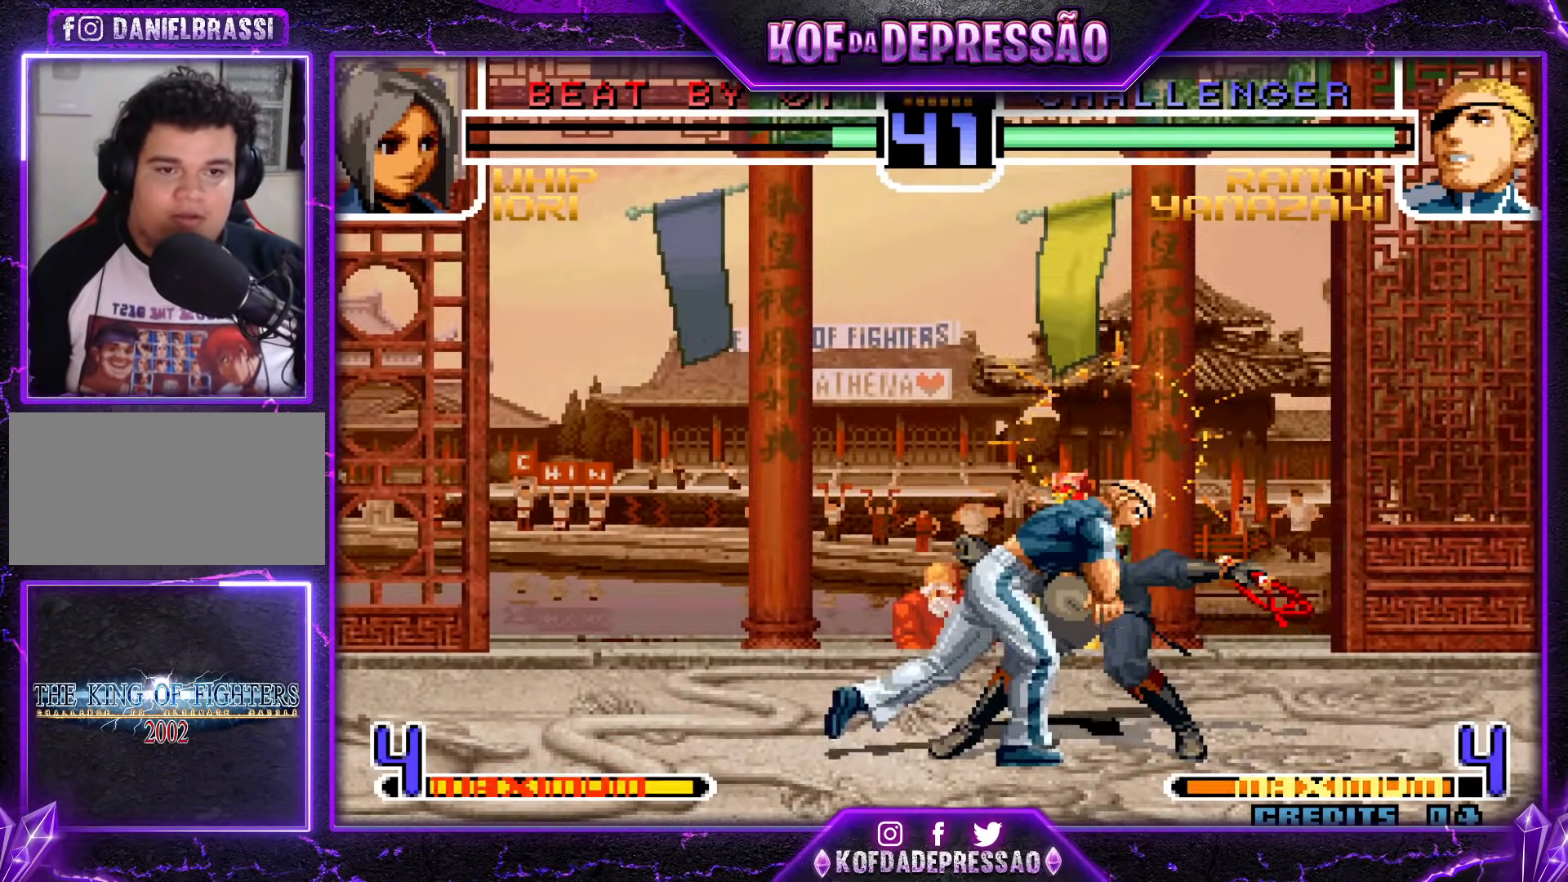
{"buttons": ["SQUARE", "TRIANGLE", "R1"], "events": [[50, "R1", "up"], [66, "CROSS", "up"], [150, "R1", "down"], [183, "SQUARE", "down"], [183, "TRIANGLE", "down"], [217, "CROSS", "down"], [250, "SQUARE", "up"], [250, "TRIANGLE", "up"], [267, "R1", "up"], [300, "CROSS", "up"], [317, "R1", "down"], [317, "SQUARE", "down"], [317, "TRIANGLE", "down"], [383, "CROSS", "down"], [383, "SQUARE", "up"], [417, "TRIANGLE", "up"], [434, "R1", "up"], [450, "R1", "down"], [450, "SQUARE", "down"], [450, "TRIANGLE", "down"], [467, "CROSS", "up"]]}
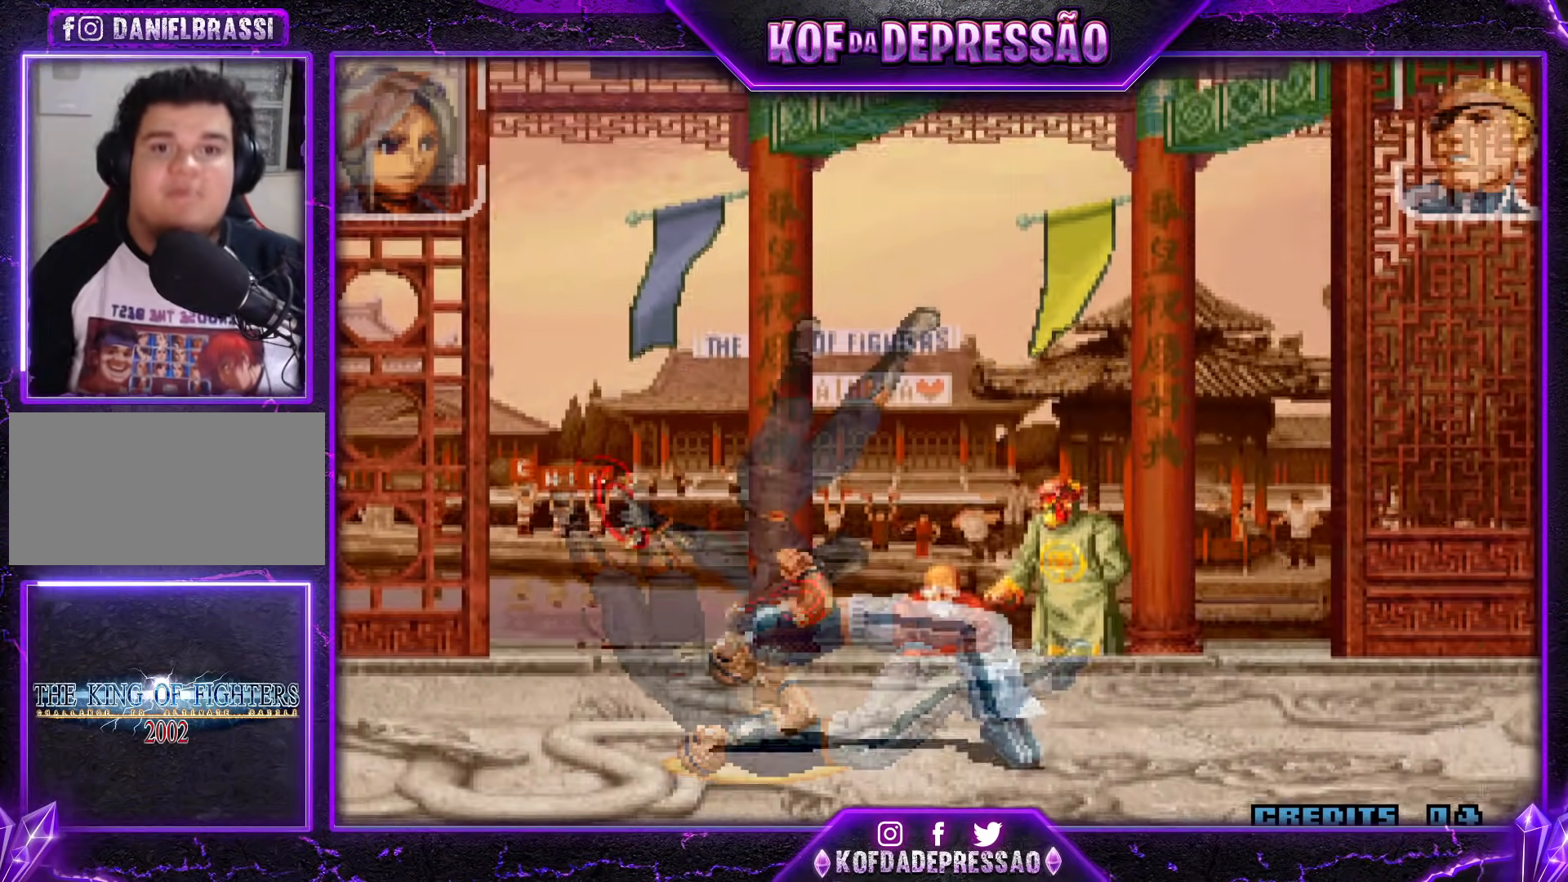
{"buttons": ["TRIANGLE"], "events": [[34, "CROSS", "down"], [67, "R1", "up"], [67, "SQUARE", "up"], [100, "SQUARE", "down"], [134, "CROSS", "up"], [167, "CROSS", "down"], [217, "SQUARE", "up"], [217, "TRIANGLE", "up"], [251, "L2", "down"], [251, "SQUARE", "down"], [251, "TRIANGLE", "down"], [284, "CROSS", "up"], [317, "CROSS", "down"], [367, "SQUARE", "up"], [384, "L2", "up"], [384, "TRIANGLE", "up"], [434, "CROSS", "up"], [451, "TRIANGLE", "down"]]}
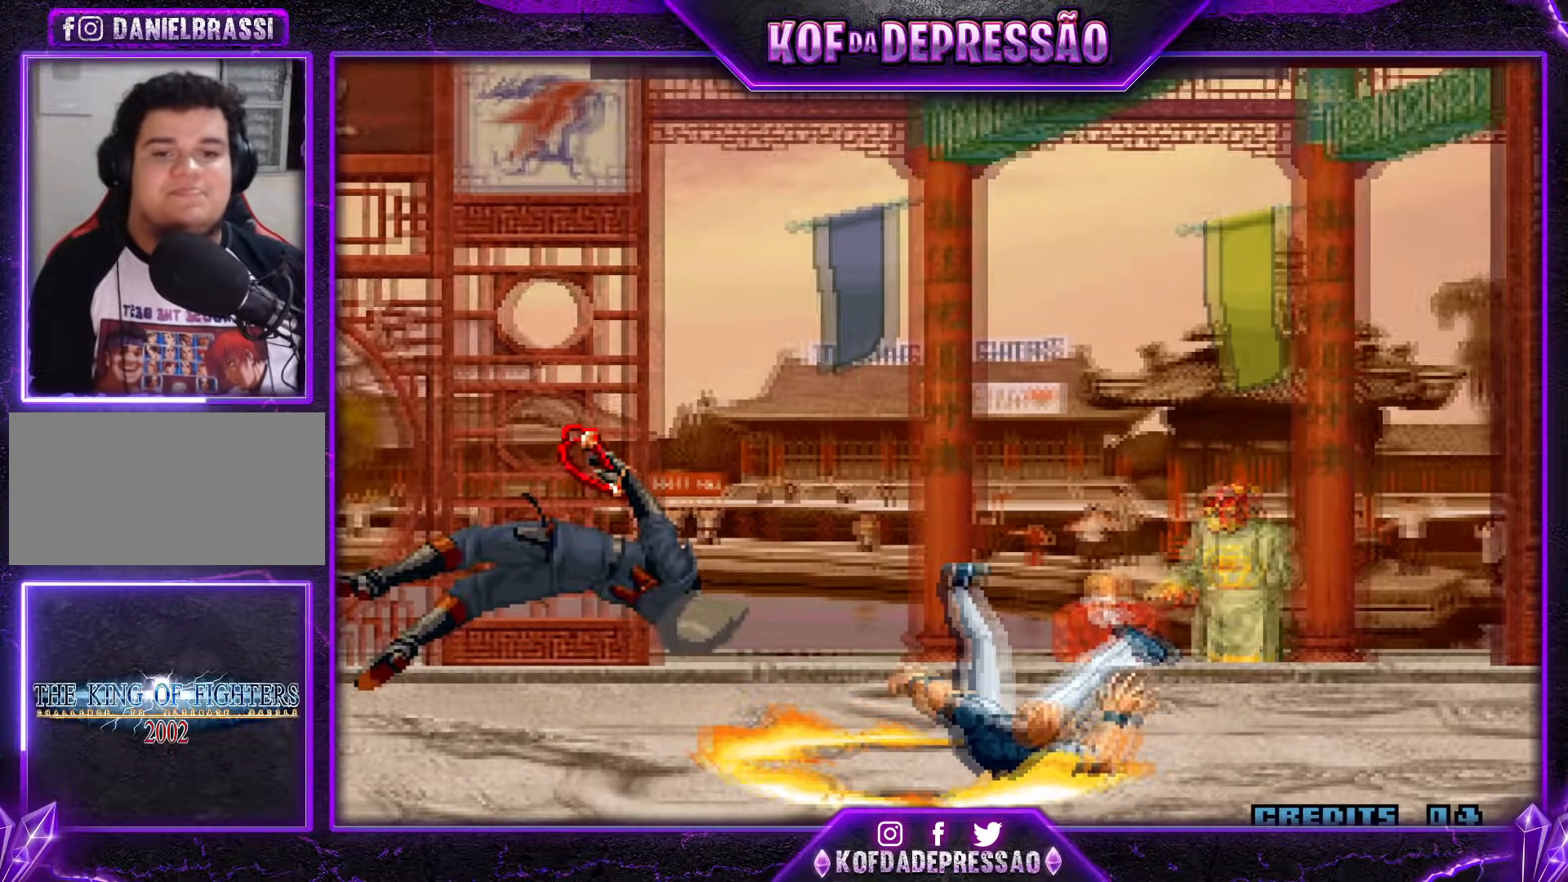
{"buttons": ["CROSS"], "events": [[16, "CROSS", "down"], [33, "TRIANGLE", "up"], [100, "CROSS", "up"], [150, "SQUARE", "down"], [150, "TRIANGLE", "down"], [233, "TRIANGLE", "up"], [250, "SQUARE", "up"], [333, "TRIANGLE", "down"], [450, "TRIANGLE", "up"], [500, "CROSS", "down"]]}
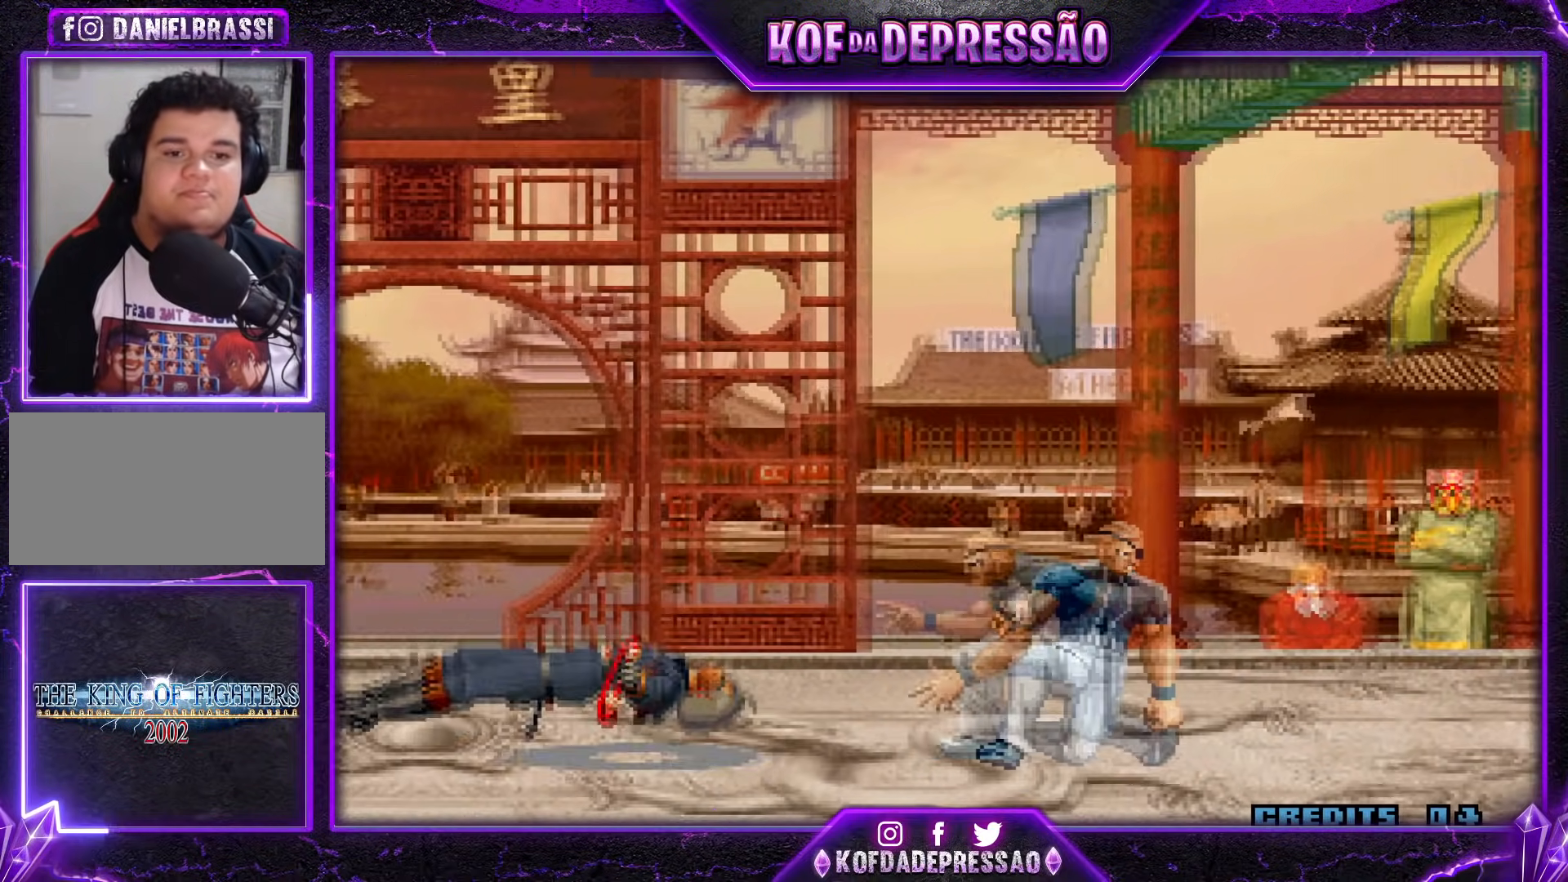
{"buttons": [], "events": [[100, "CROSS", "up"], [200, "CROSS", "down"], [284, "CROSS", "up"], [401, "CROSS", "down"], [501, "CROSS", "up"]]}
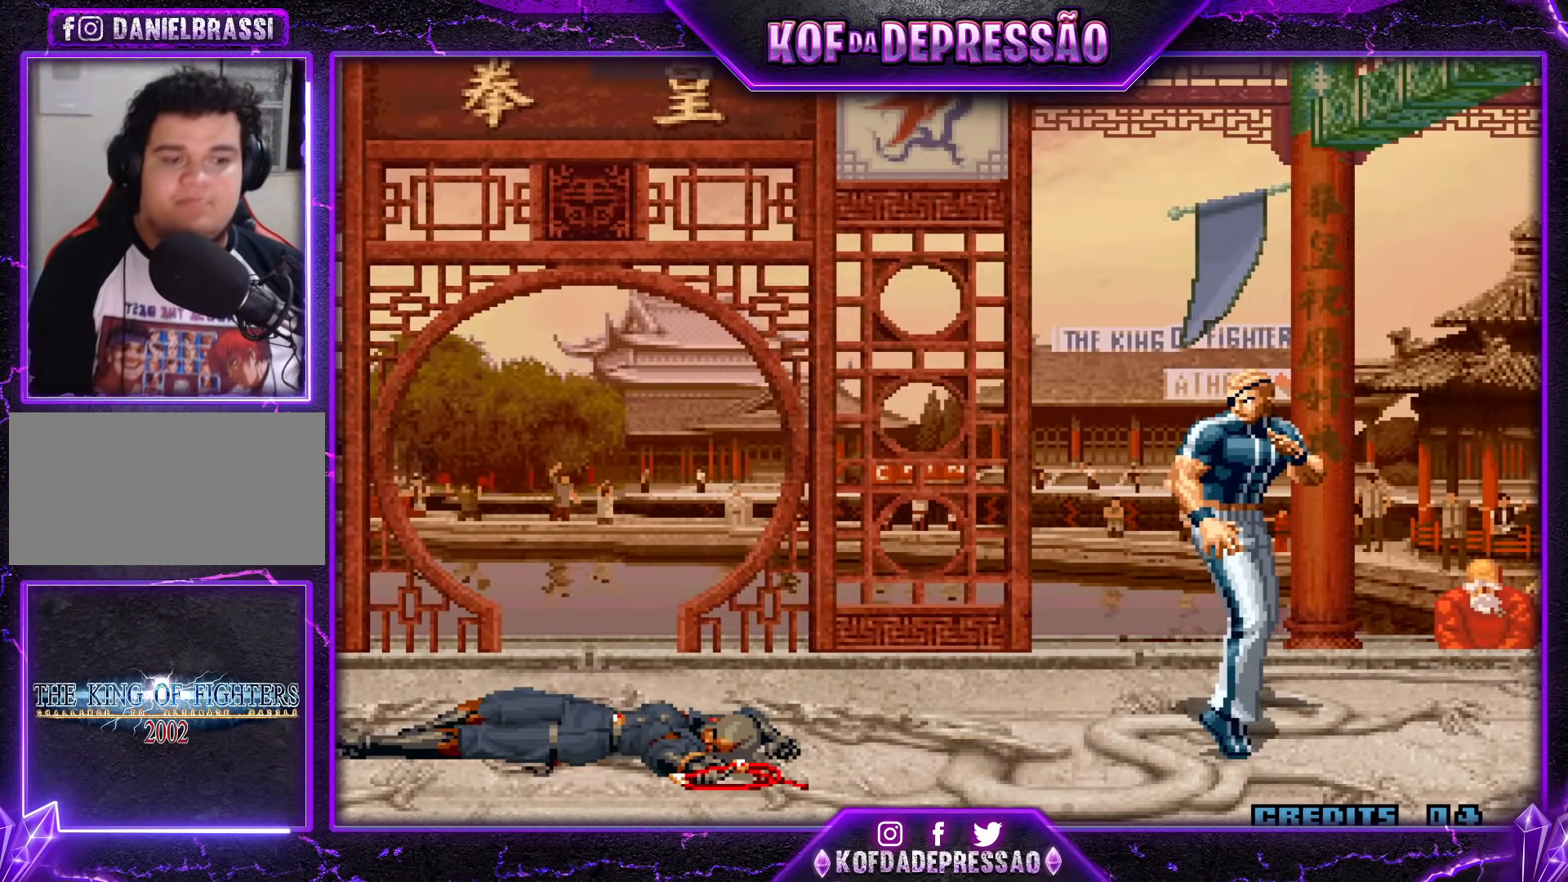
{"buttons": [], "events": [[133, "CROSS", "down"], [217, "CROSS", "up"], [367, "SQUARE", "down"], [367, "TRIANGLE", "down"], [400, "SQUARE", "up"], [417, "TRIANGLE", "up"]]}
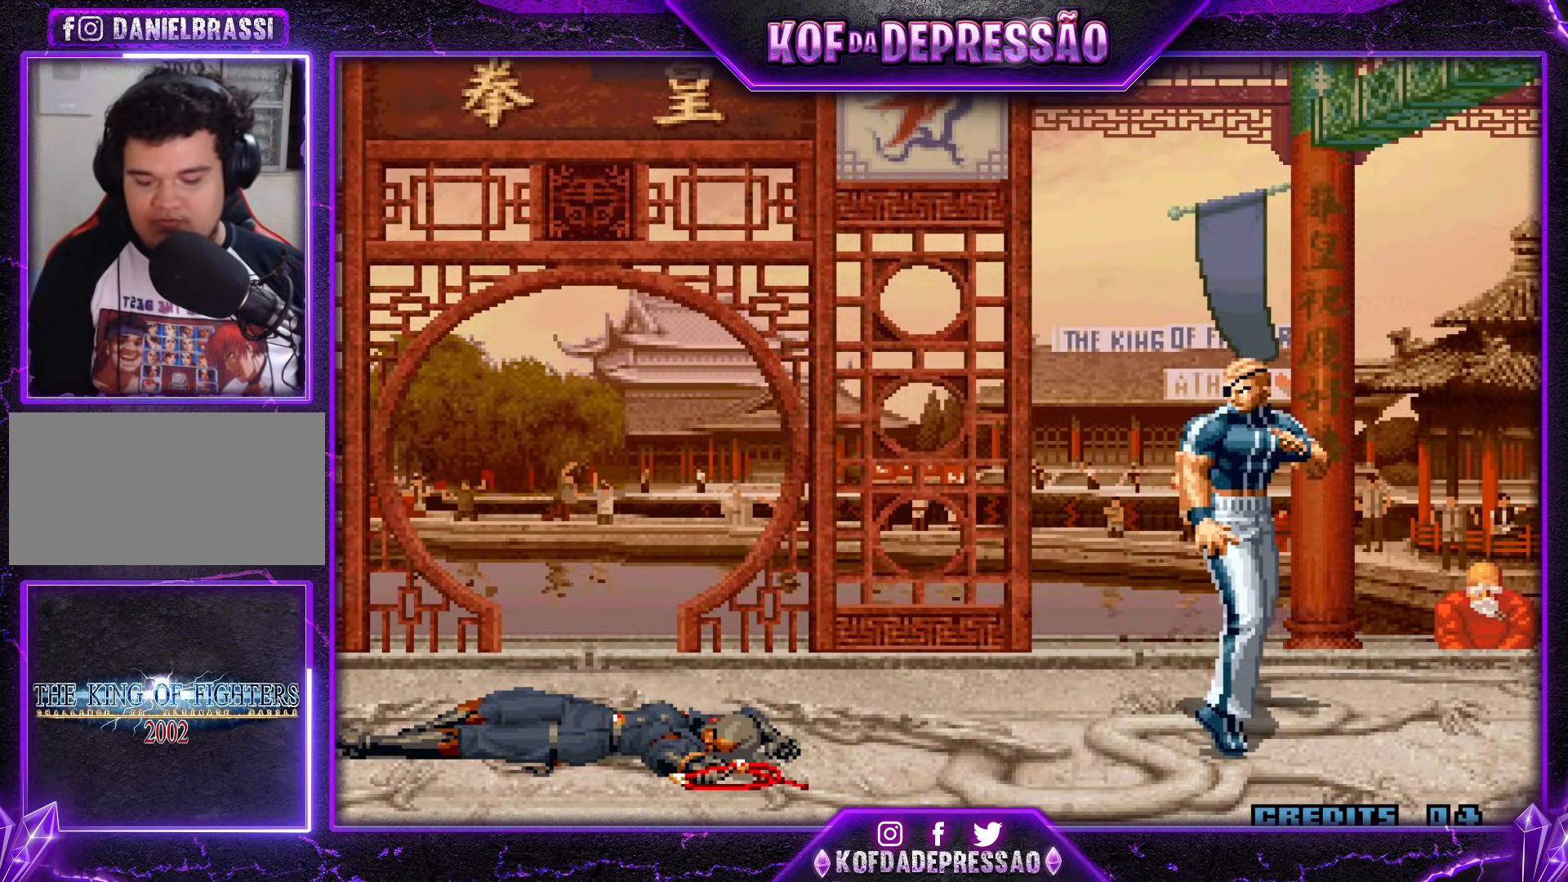
{"buttons": [], "events": [[84, "TRIANGLE", "down"], [100, "SQUARE", "down"], [167, "SQUARE", "up"], [334, "TRIANGLE", "up"]]}
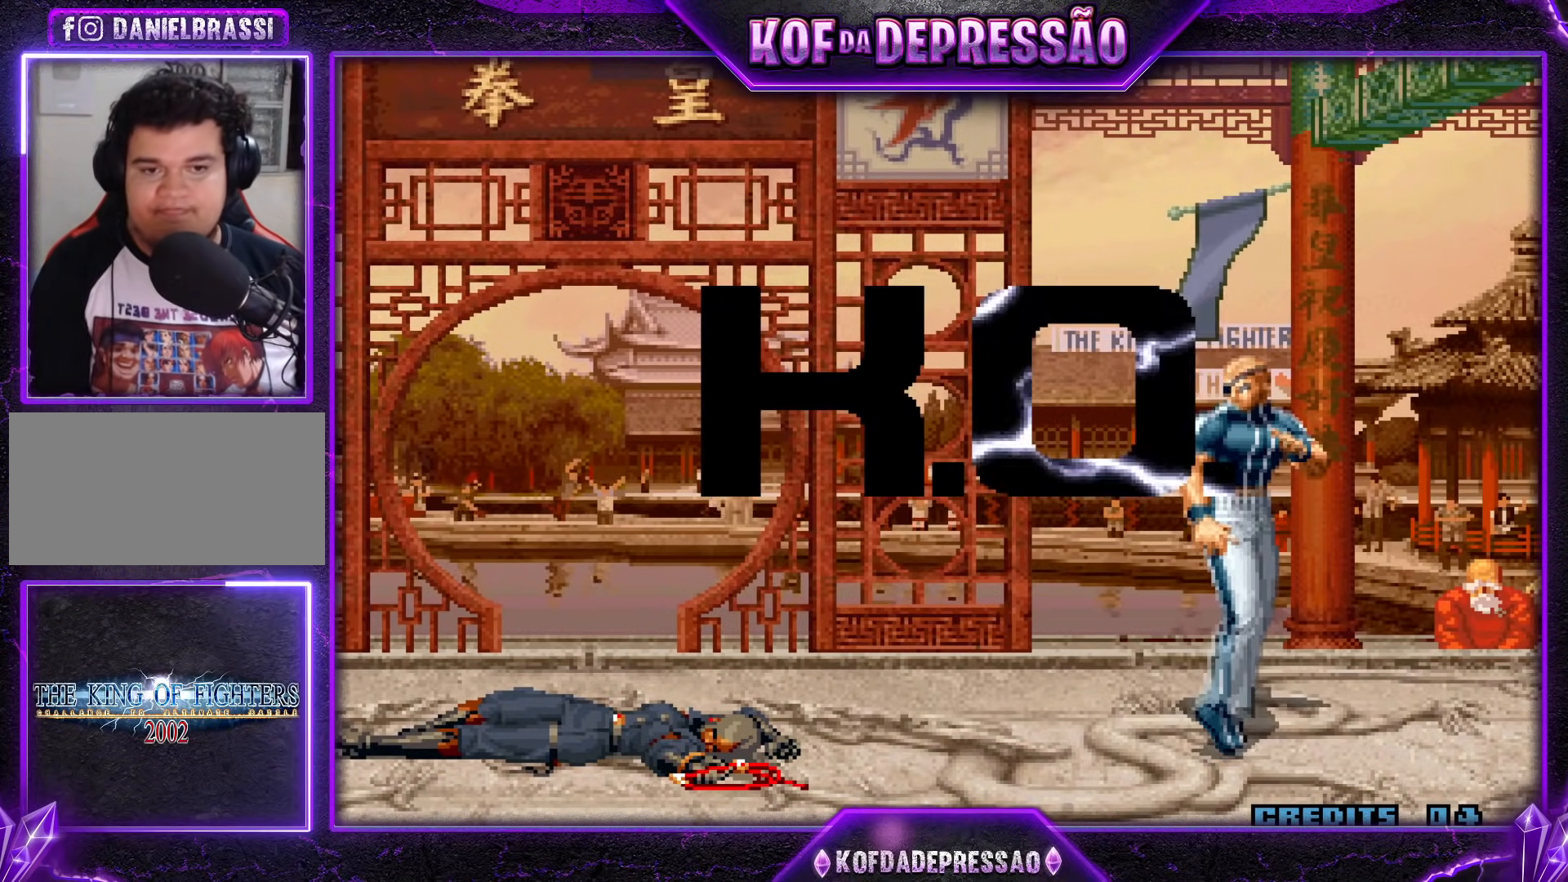
{"buttons": [], "events": [[300, "SQUARE", "down"], [300, "TRIANGLE", "down"], [350, "SQUARE", "up"], [367, "TRIANGLE", "up"]]}
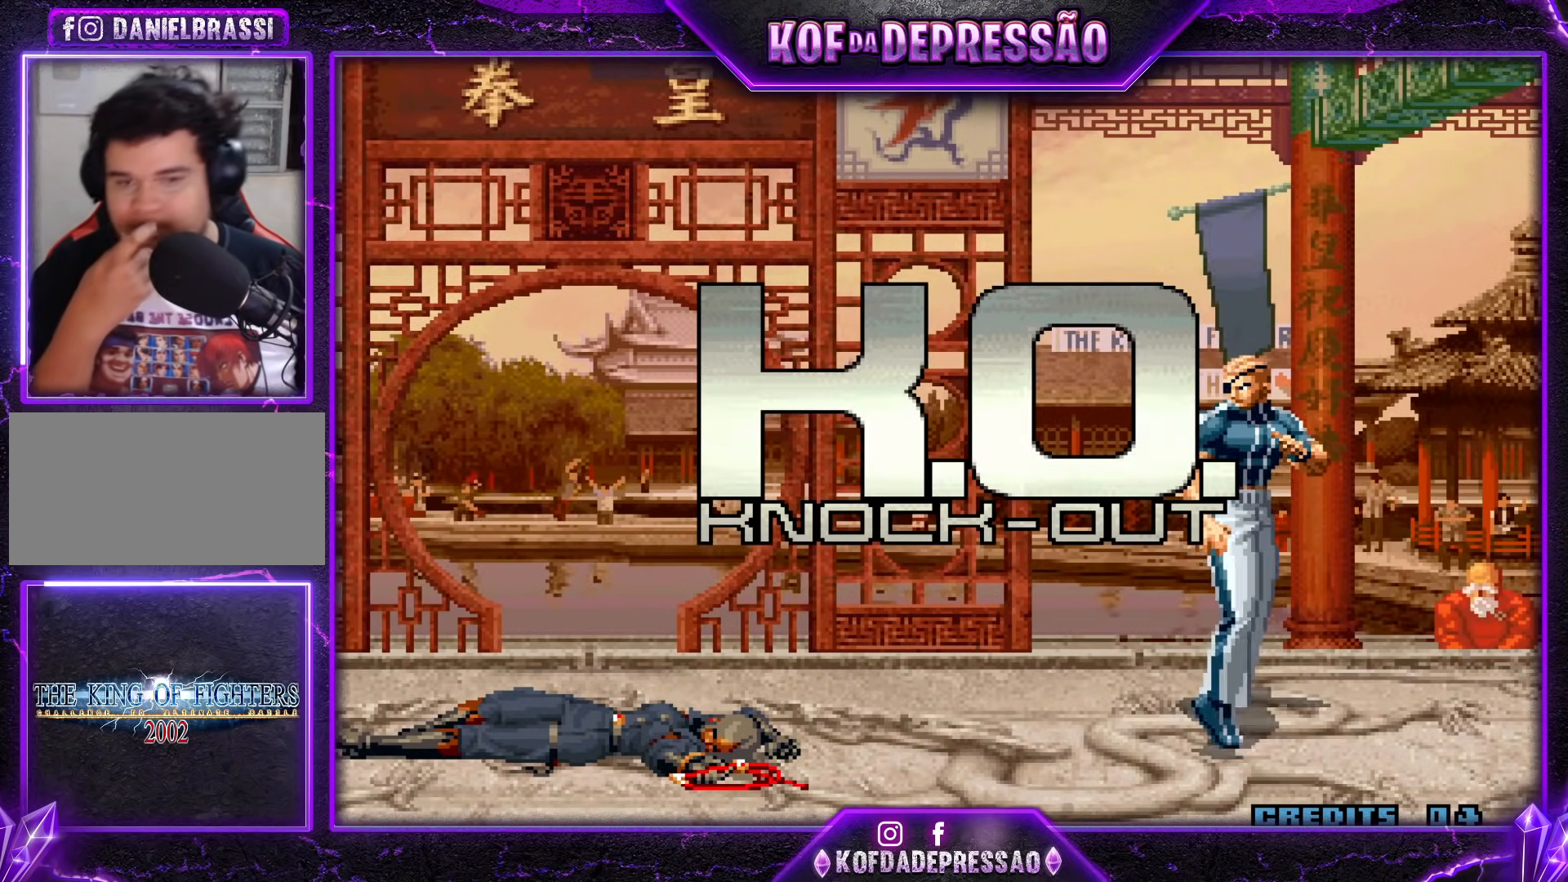
{"buttons": ["SQUARE", "TRIANGLE"], "events": [[17, "SQUARE", "down"], [17, "TRIANGLE", "down"], [34, "CROSS", "down"], [67, "CROSS", "up"], [84, "SQUARE", "up"], [84, "TRIANGLE", "up"], [251, "SQUARE", "down"], [251, "TRIANGLE", "down"], [301, "SQUARE", "up"], [317, "TRIANGLE", "up"], [484, "SQUARE", "down"], [484, "TRIANGLE", "down"]]}
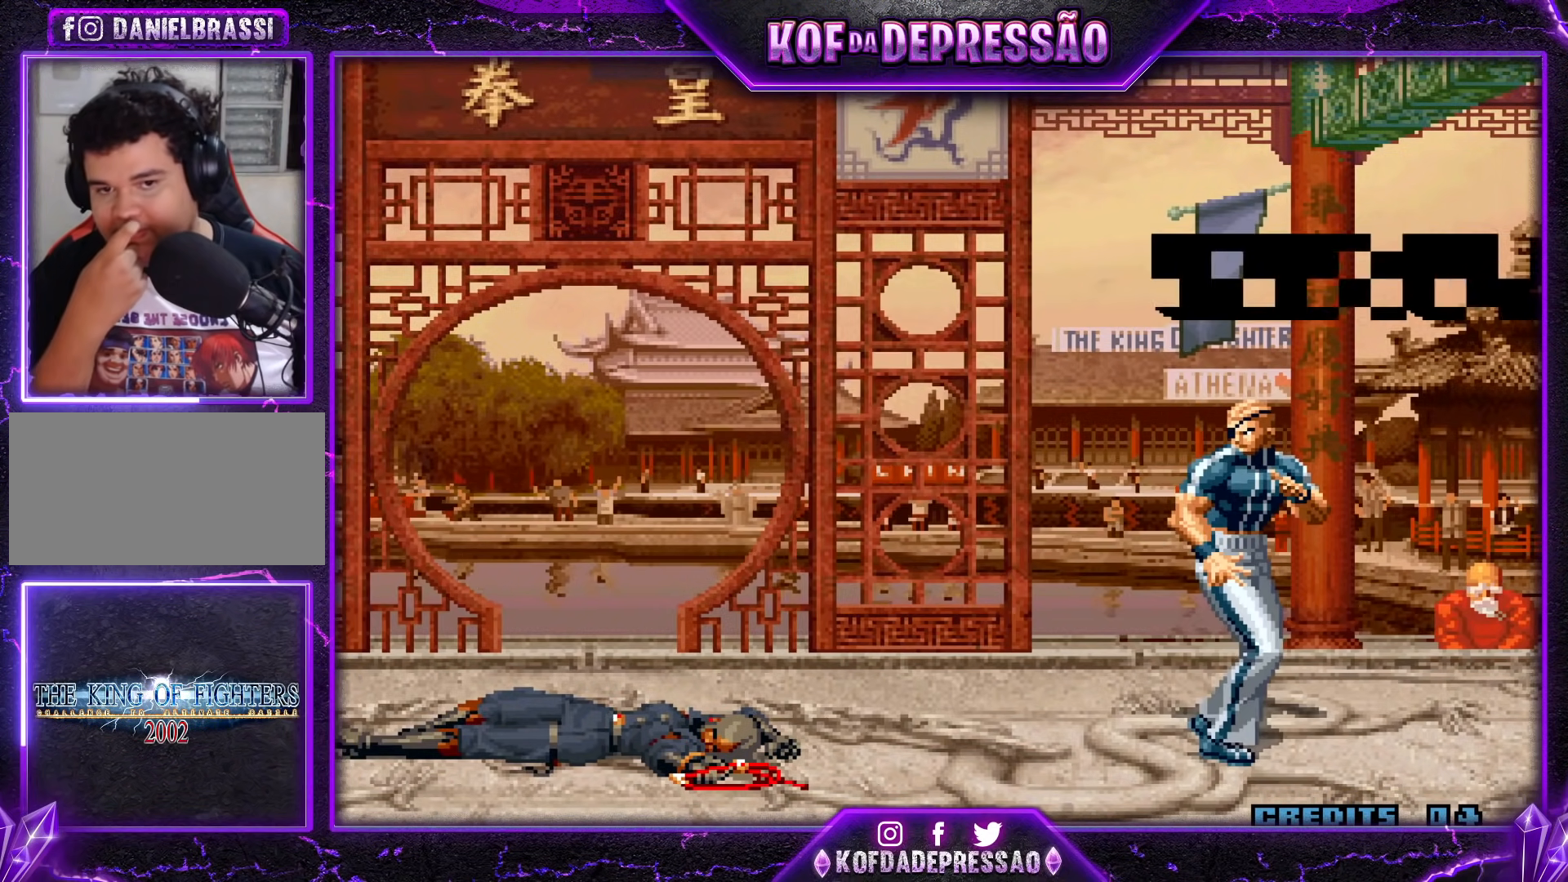
{"buttons": ["CROSS", "SQUARE", "TRIANGLE"], "events": [[16, "CROSS", "down"], [33, "SQUARE", "up"], [33, "TRIANGLE", "up"], [50, "CROSS", "up"], [250, "CROSS", "down"], [250, "SQUARE", "down"], [250, "TRIANGLE", "down"], [300, "CROSS", "up"], [300, "SQUARE", "up"], [300, "TRIANGLE", "up"], [500, "CROSS", "down"], [500, "SQUARE", "down"], [500, "TRIANGLE", "down"]]}
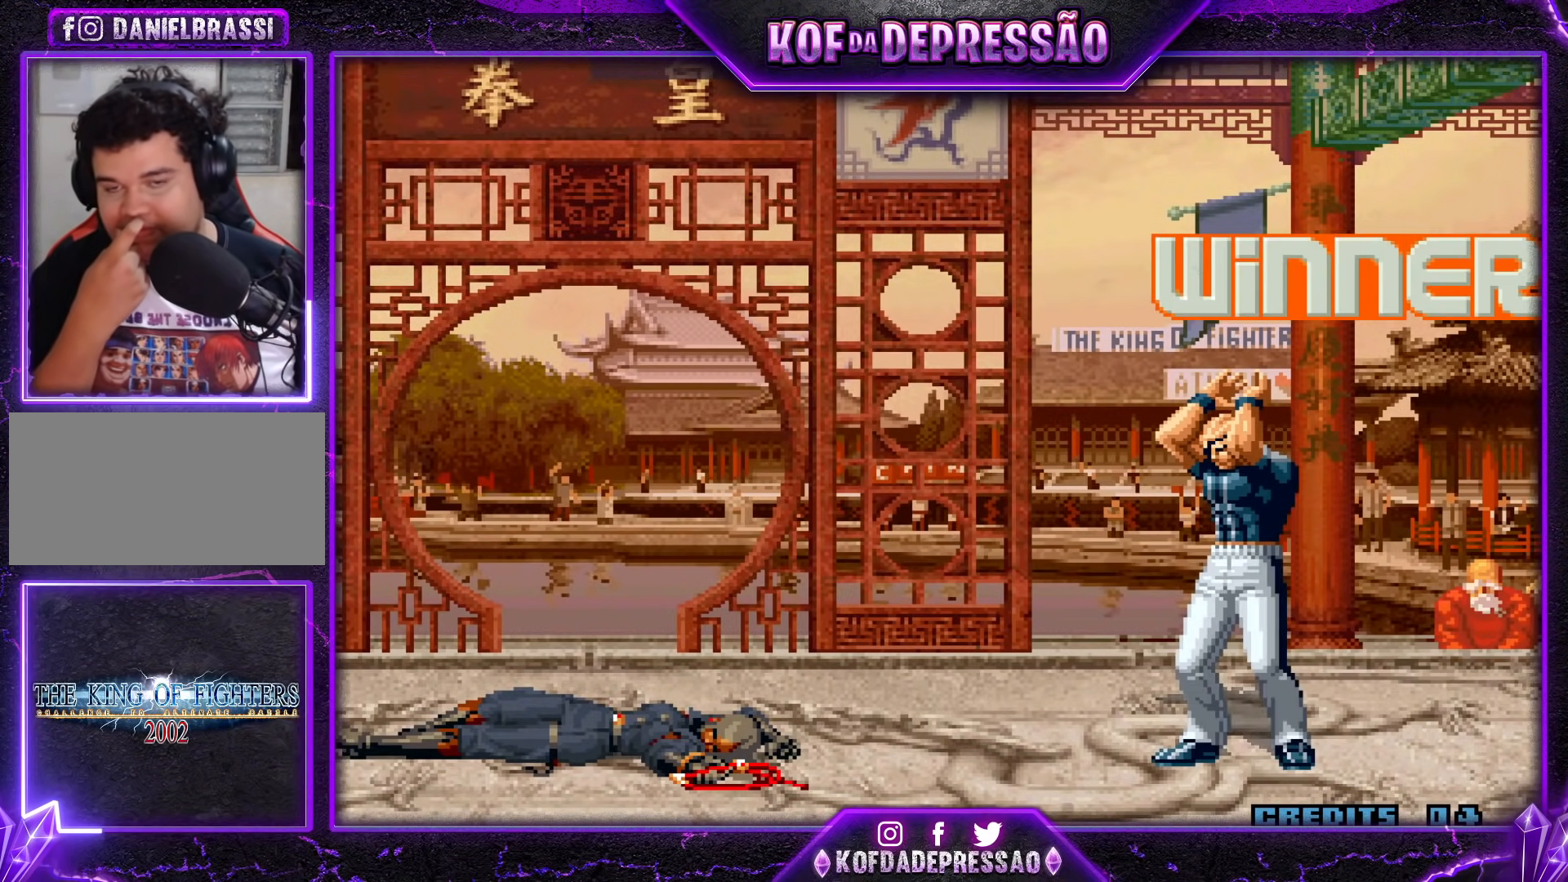
{"buttons": ["CROSS", "SQUARE", "TRIANGLE"], "events": [[50, "TRIANGLE", "up"], [67, "SQUARE", "up"], [84, "CROSS", "up"], [200, "CROSS", "down"], [200, "TRIANGLE", "down"], [217, "SQUARE", "down"], [301, "CROSS", "up"], [301, "SQUARE", "up"], [301, "TRIANGLE", "up"], [451, "CROSS", "down"], [451, "SQUARE", "down"], [451, "TRIANGLE", "down"]]}
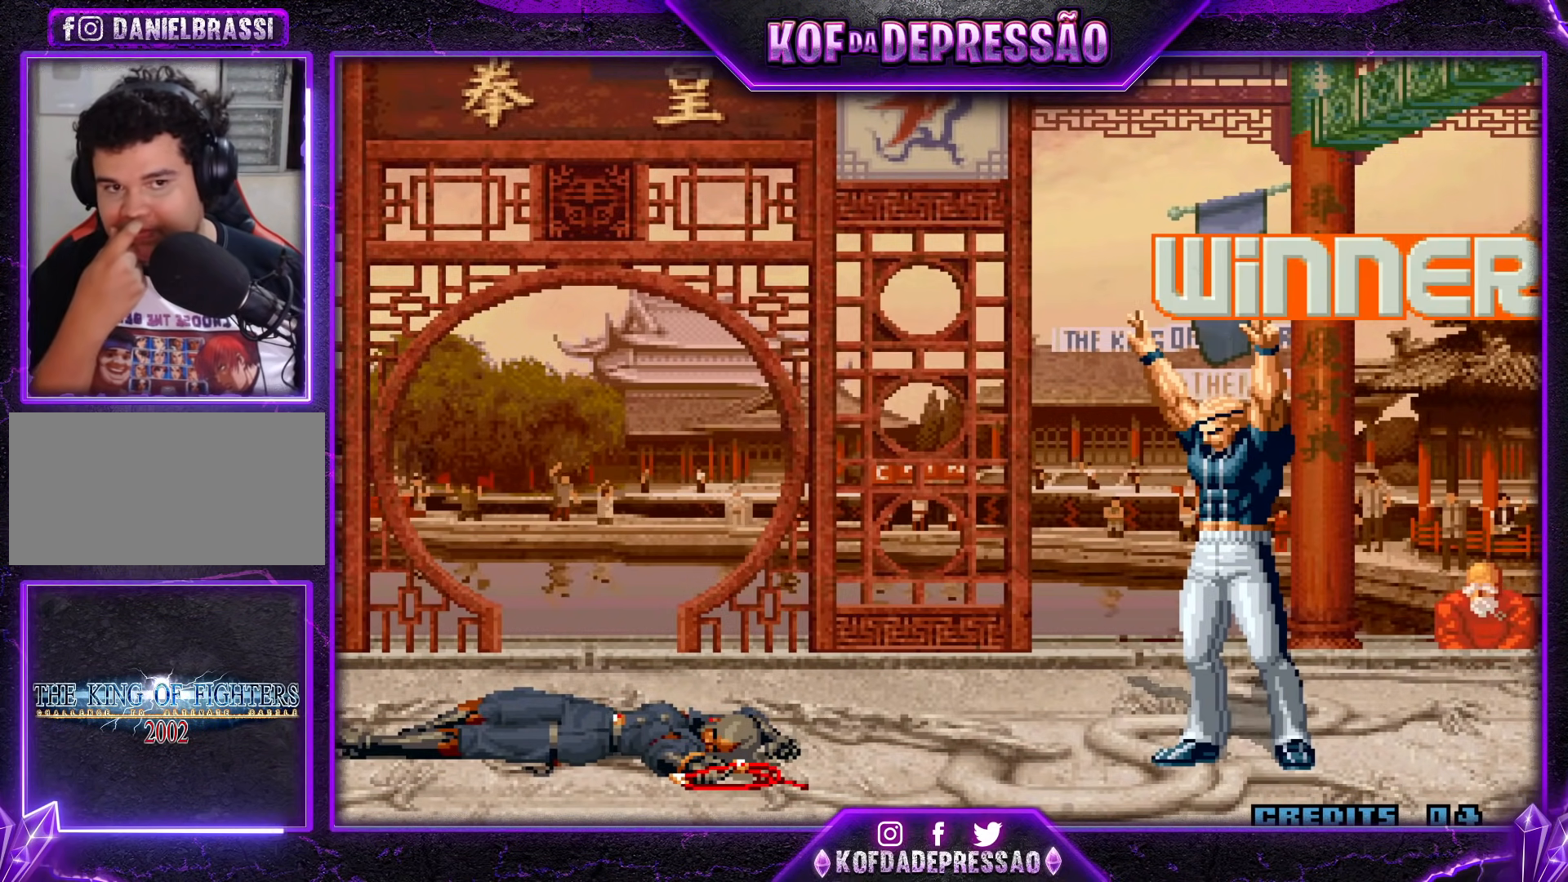
{"buttons": [], "events": [[16, "TRIANGLE", "up"], [33, "CROSS", "up"], [33, "SQUARE", "up"], [167, "CROSS", "down"], [167, "SQUARE", "down"], [167, "TRIANGLE", "down"], [233, "SQUARE", "up"], [233, "TRIANGLE", "up"], [267, "CROSS", "up"], [383, "CROSS", "down"], [383, "SQUARE", "down"], [383, "TRIANGLE", "down"], [434, "TRIANGLE", "up"], [467, "CROSS", "up"], [467, "SQUARE", "up"]]}
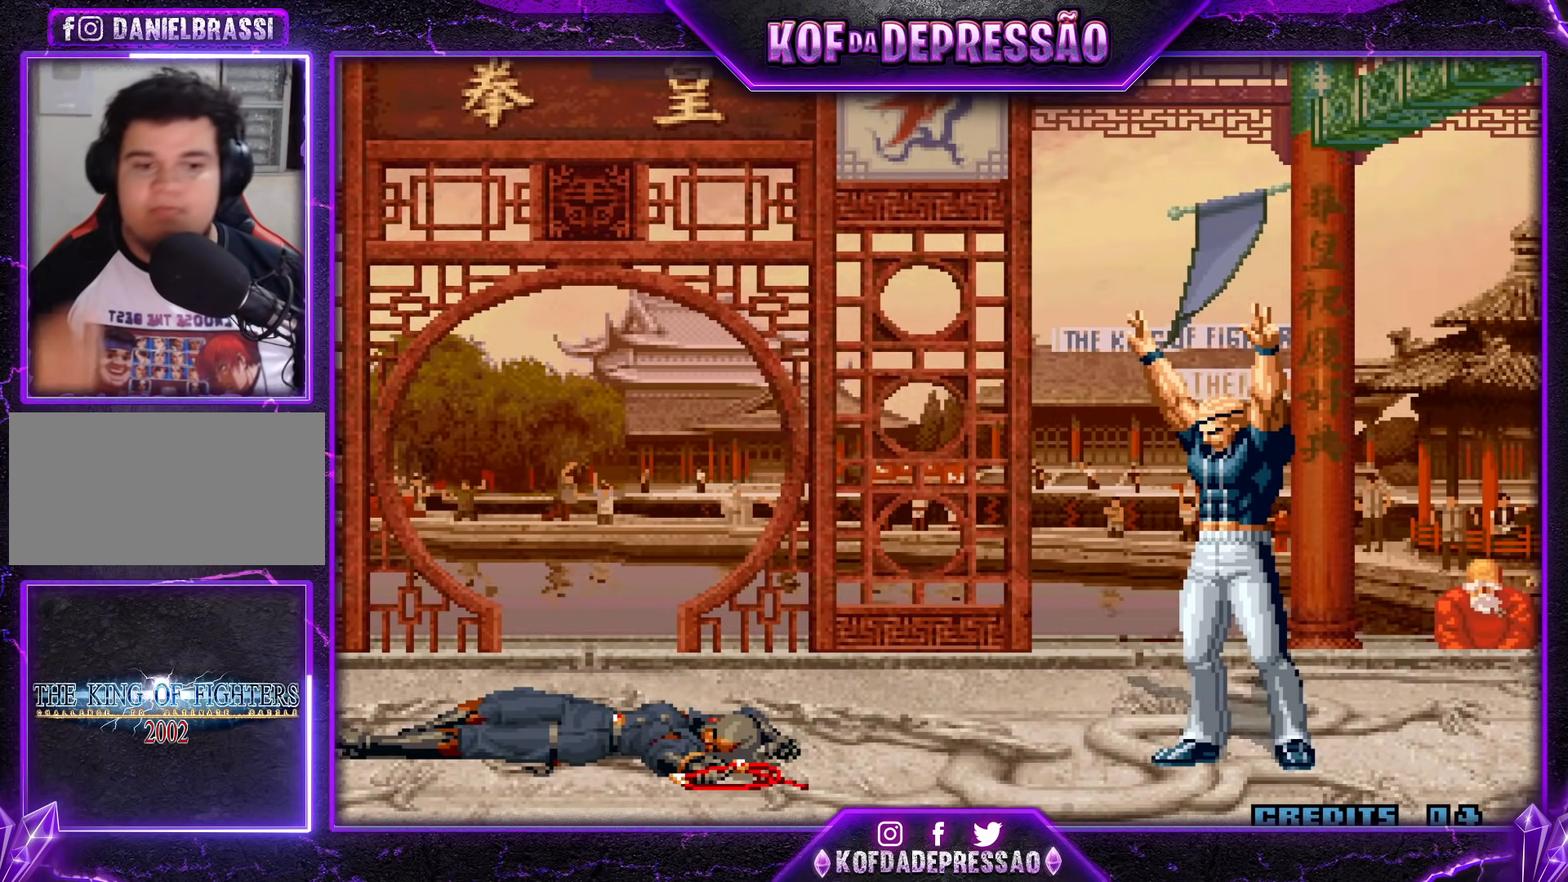
{"buttons": [], "events": [[117, "CROSS", "down"], [117, "SQUARE", "down"], [117, "TRIANGLE", "down"], [167, "SQUARE", "up"], [184, "CROSS", "up"], [184, "TRIANGLE", "up"], [317, "TRIANGLE", "down"], [334, "CROSS", "down"], [334, "SQUARE", "down"], [384, "TRIANGLE", "up"], [401, "SQUARE", "up"], [417, "CROSS", "up"]]}
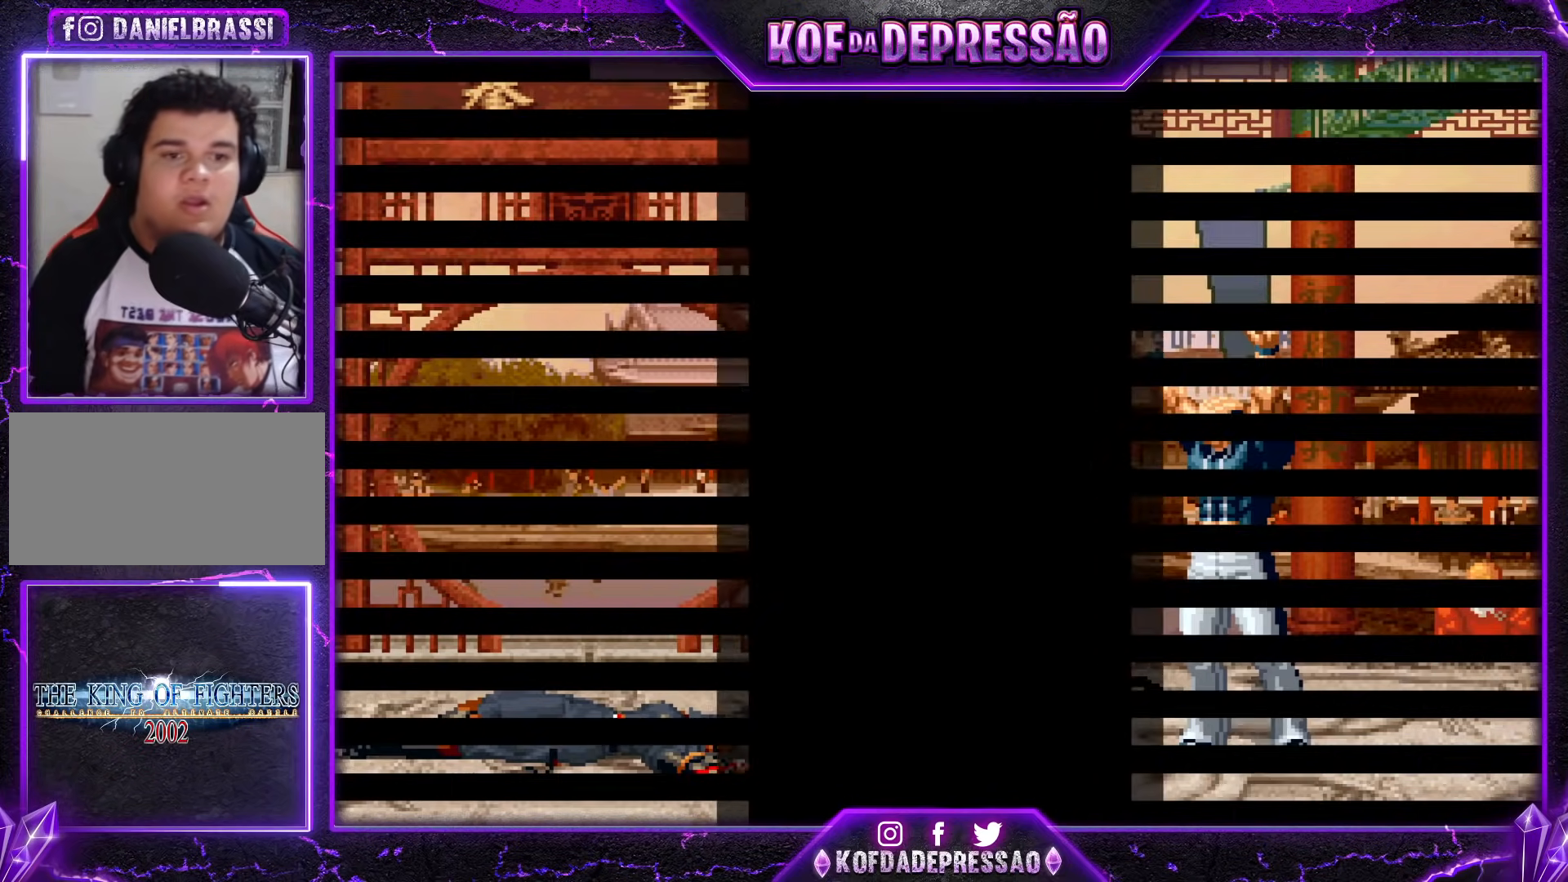
{"buttons": ["SQUARE", "TRIANGLE"], "events": [[16, "TRIANGLE", "down"], [33, "SQUARE", "down"], [50, "CROSS", "down"], [83, "TRIANGLE", "up"], [100, "SQUARE", "up"], [150, "CROSS", "up"], [183, "SQUARE", "down"], [183, "TRIANGLE", "down"], [250, "CROSS", "down"], [267, "SQUARE", "up"], [267, "TRIANGLE", "up"], [333, "CROSS", "up"], [367, "SQUARE", "down"], [367, "TRIANGLE", "down"], [417, "TRIANGLE", "up"], [434, "CROSS", "down"], [434, "SQUARE", "up"], [500, "CROSS", "up"], [500, "SQUARE", "down"], [500, "TRIANGLE", "down"]]}
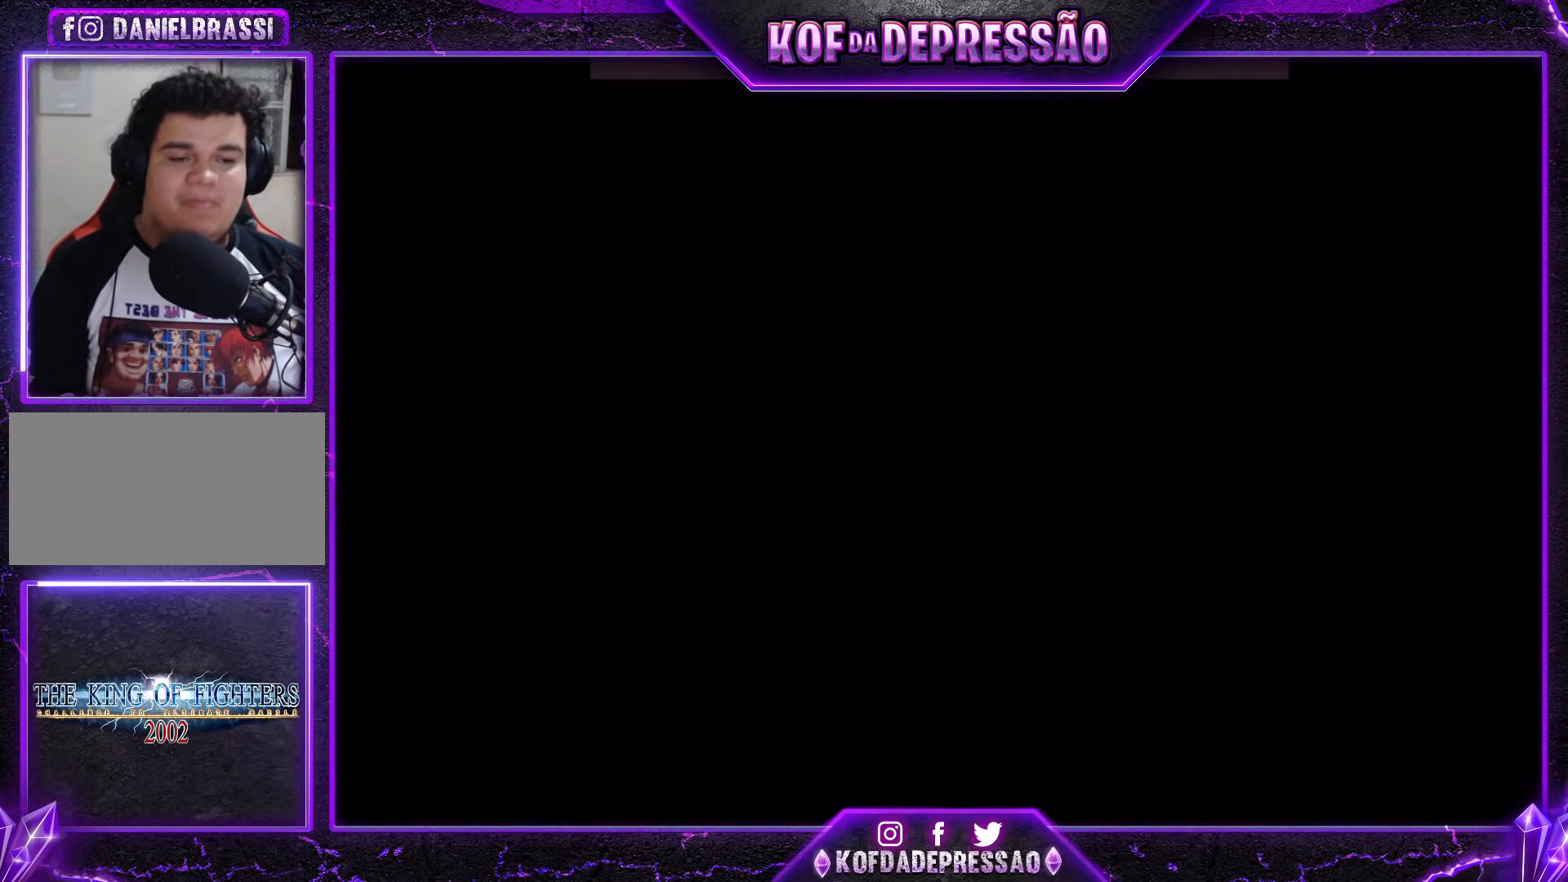
{"buttons": ["CROSS", "SQUARE", "TRIANGLE"], "events": [[67, "CROSS", "down"], [84, "TRIANGLE", "up"], [100, "SQUARE", "up"], [150, "SQUARE", "down"], [150, "TRIANGLE", "down"], [167, "CROSS", "up"], [251, "CROSS", "down"], [251, "L2", "down"], [251, "SQUARE", "up"], [301, "SQUARE", "down"], [317, "CROSS", "up"], [317, "SQUARE", "up"], [351, "SQUARE", "down"], [401, "CROSS", "down"], [401, "L2", "up"]]}
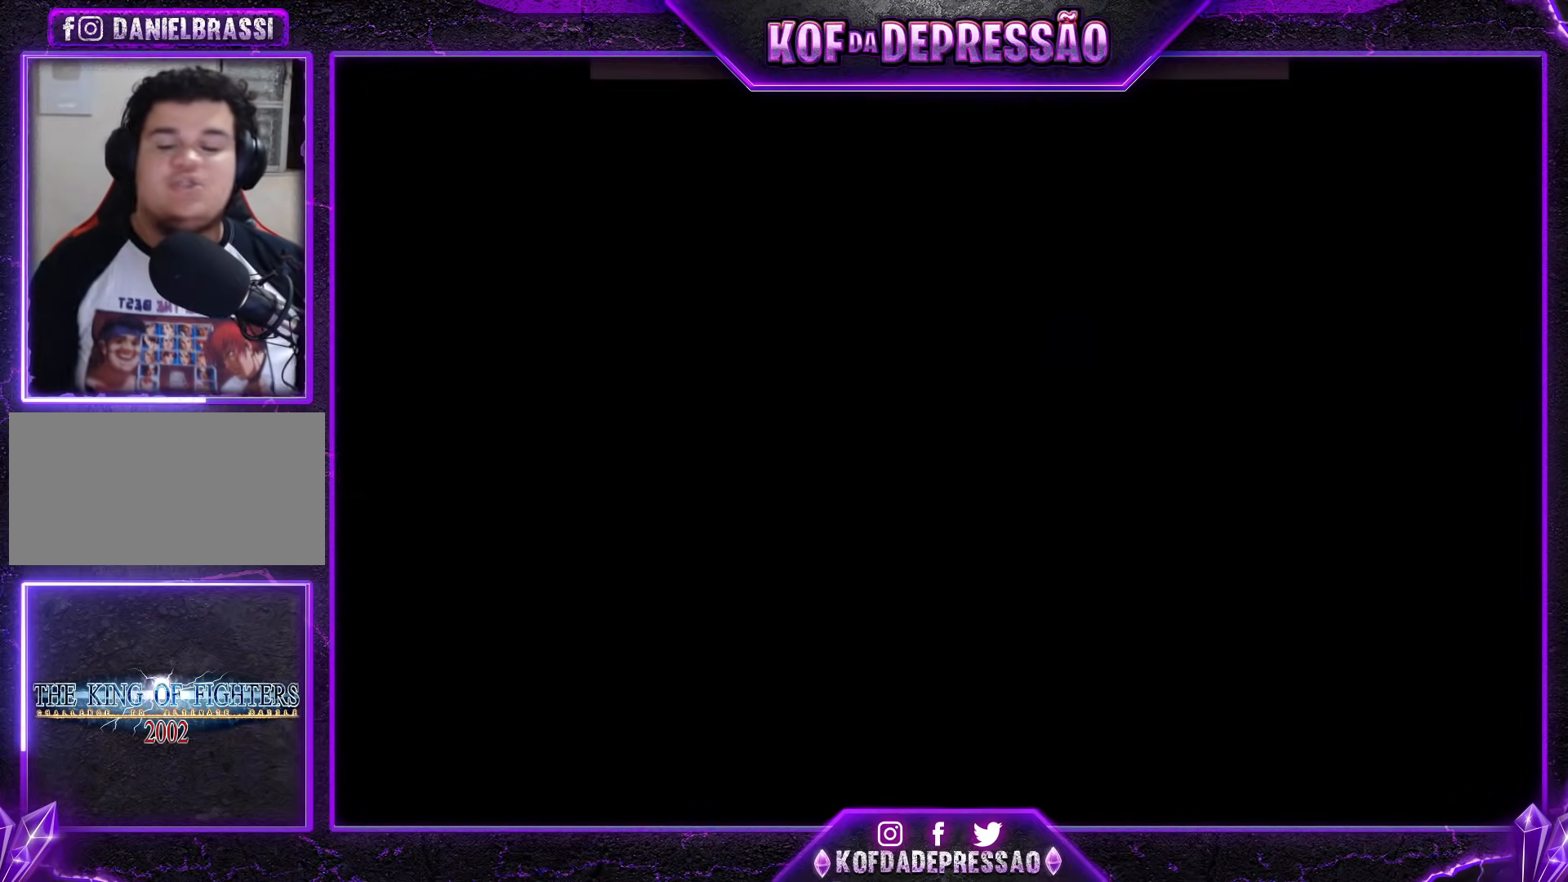
{"buttons": [], "events": [[150, "CROSS", "up"], [150, "SQUARE", "up"], [150, "TRIANGLE", "up"]]}
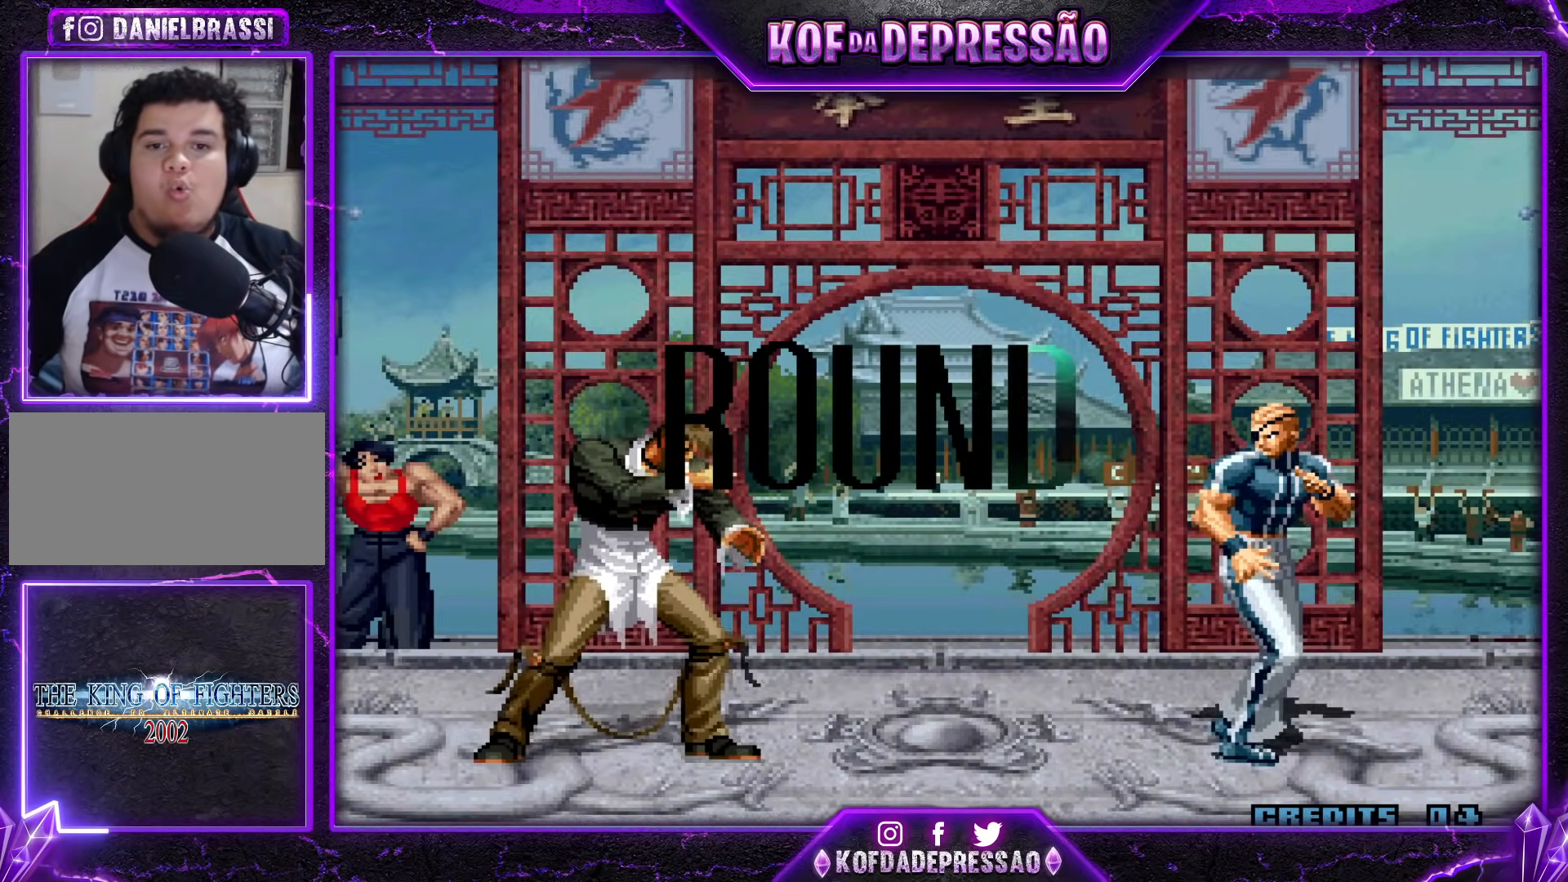
{"buttons": ["CROSS"], "events": [[301, "CROSS", "down"], [334, "SQUARE", "down"], [334, "TRIANGLE", "down"], [484, "SQUARE", "up"], [484, "TRIANGLE", "up"]]}
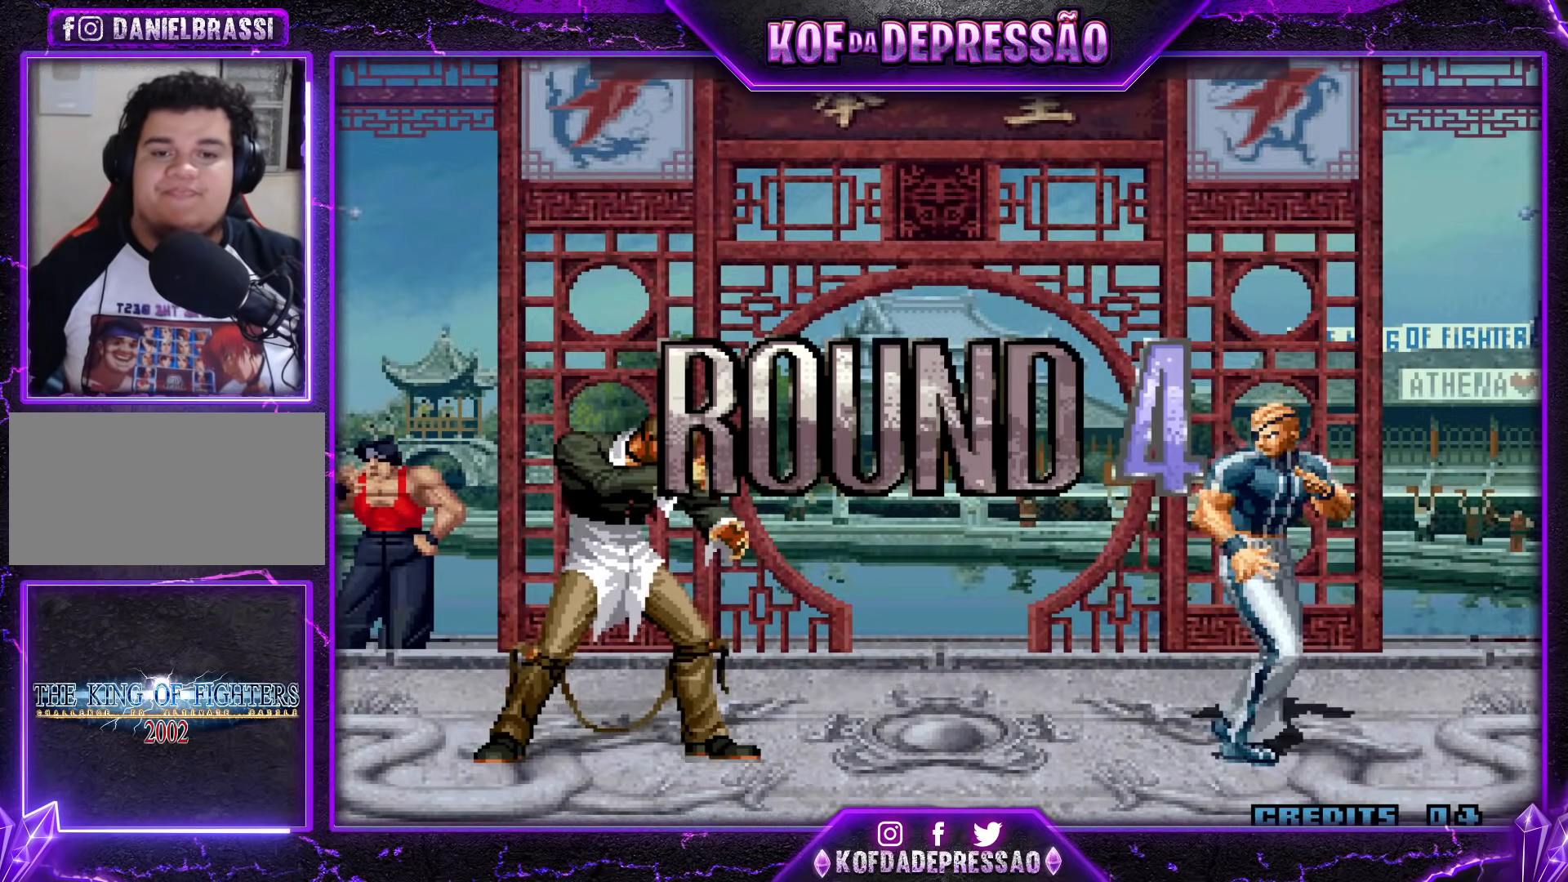
{"buttons": [], "events": [[16, "CROSS", "up"], [117, "CROSS", "down"], [117, "SQUARE", "down"], [117, "TRIANGLE", "down"], [150, "R1", "down"], [167, "R1", "up"], [183, "R1", "down"], [467, "CROSS", "up"], [484, "SQUARE", "up"], [484, "TRIANGLE", "up"], [500, "R1", "up"]]}
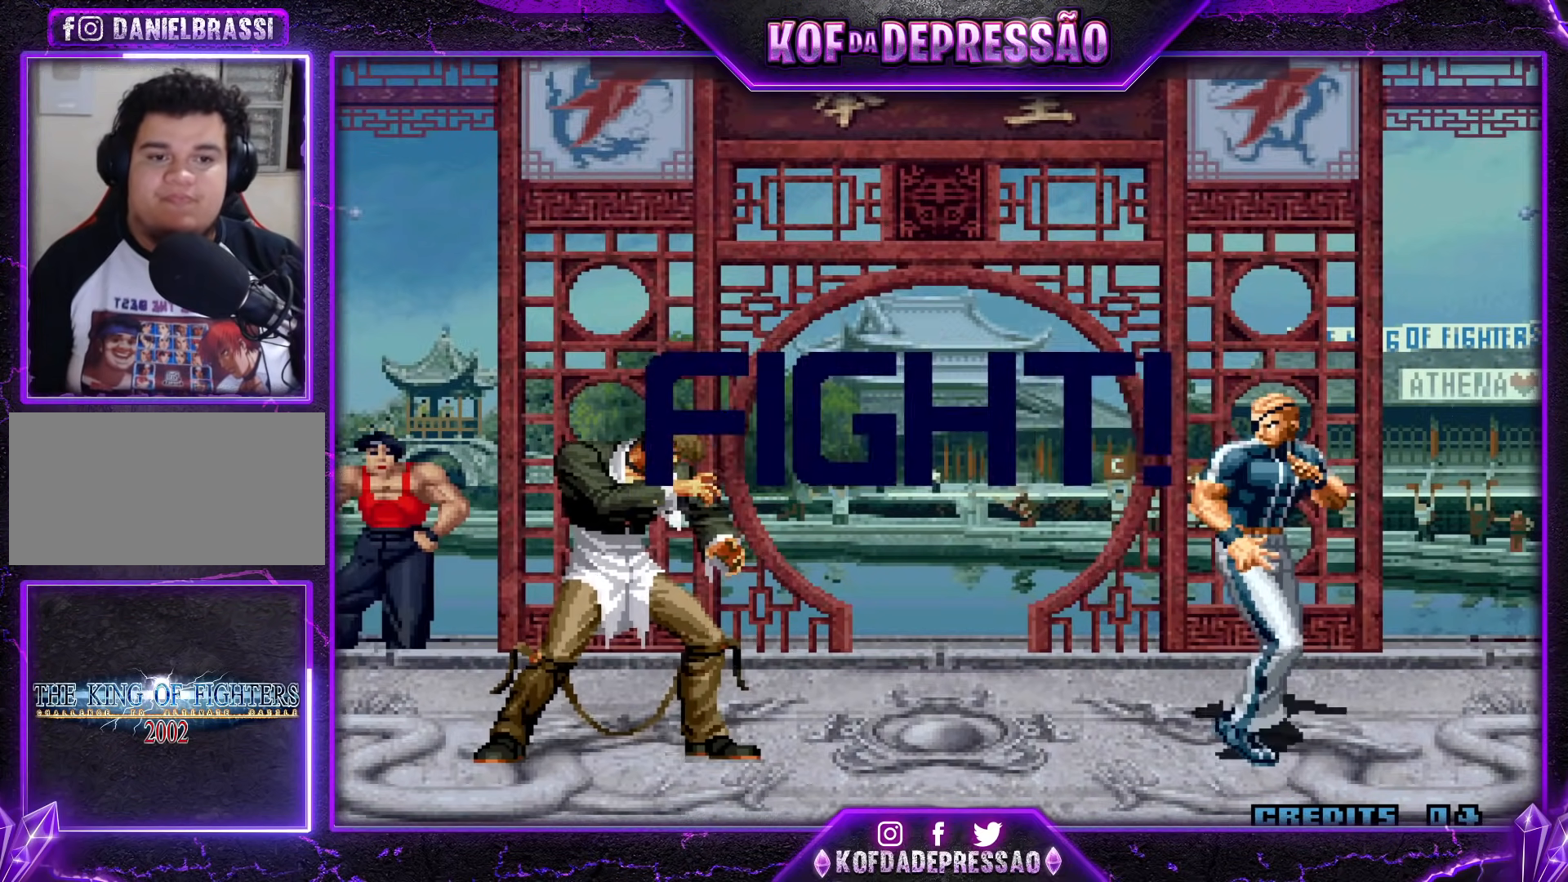
{"buttons": [], "events": []}
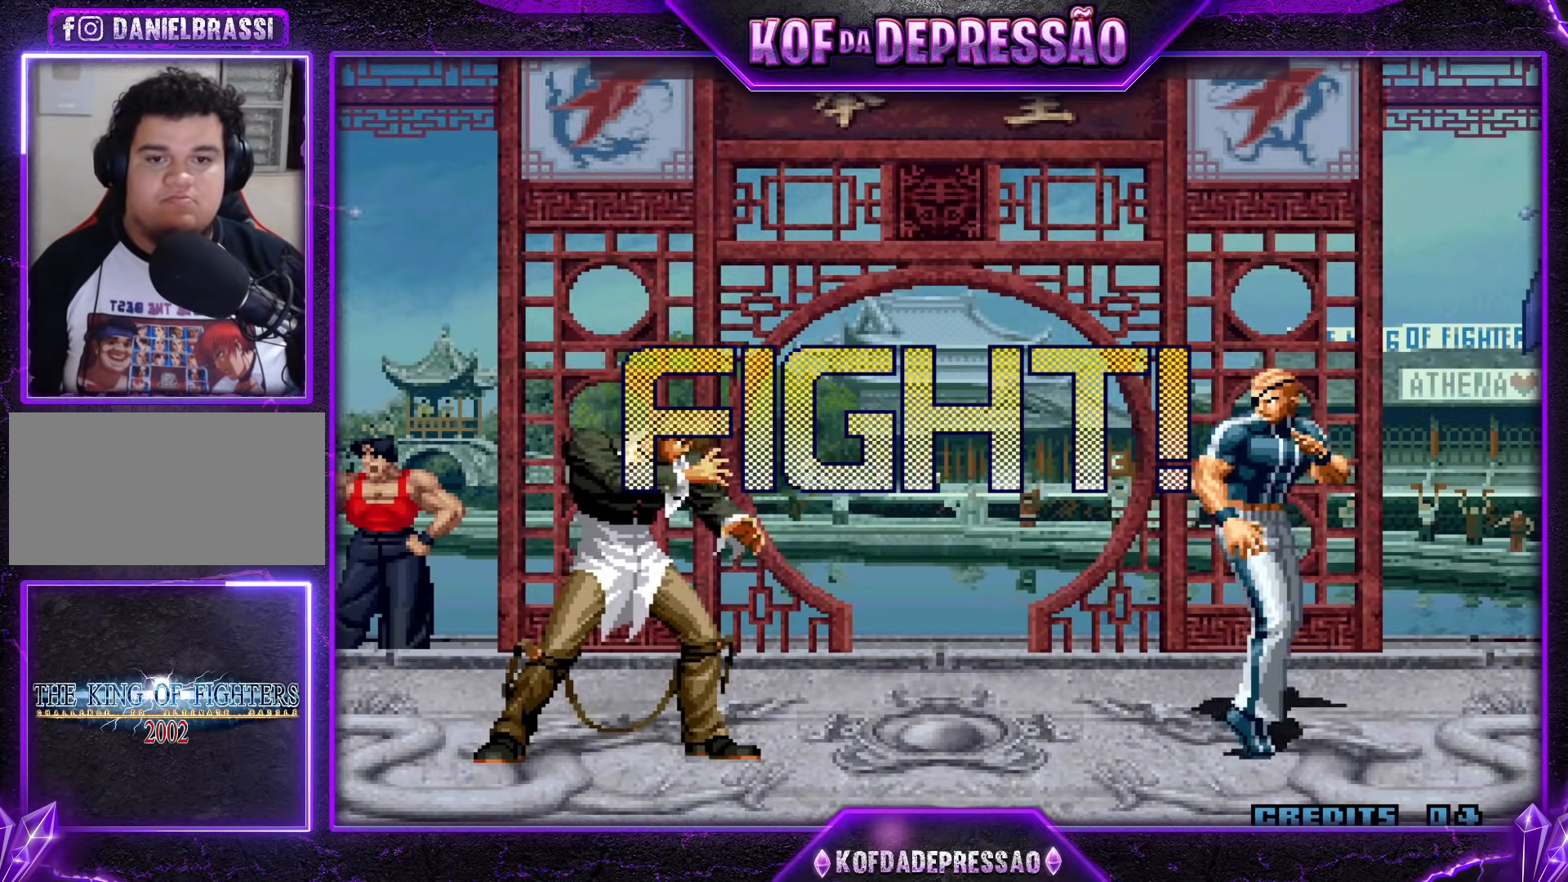
{"buttons": [], "events": [[50, "R1", "down"], [83, "R1", "up"]]}
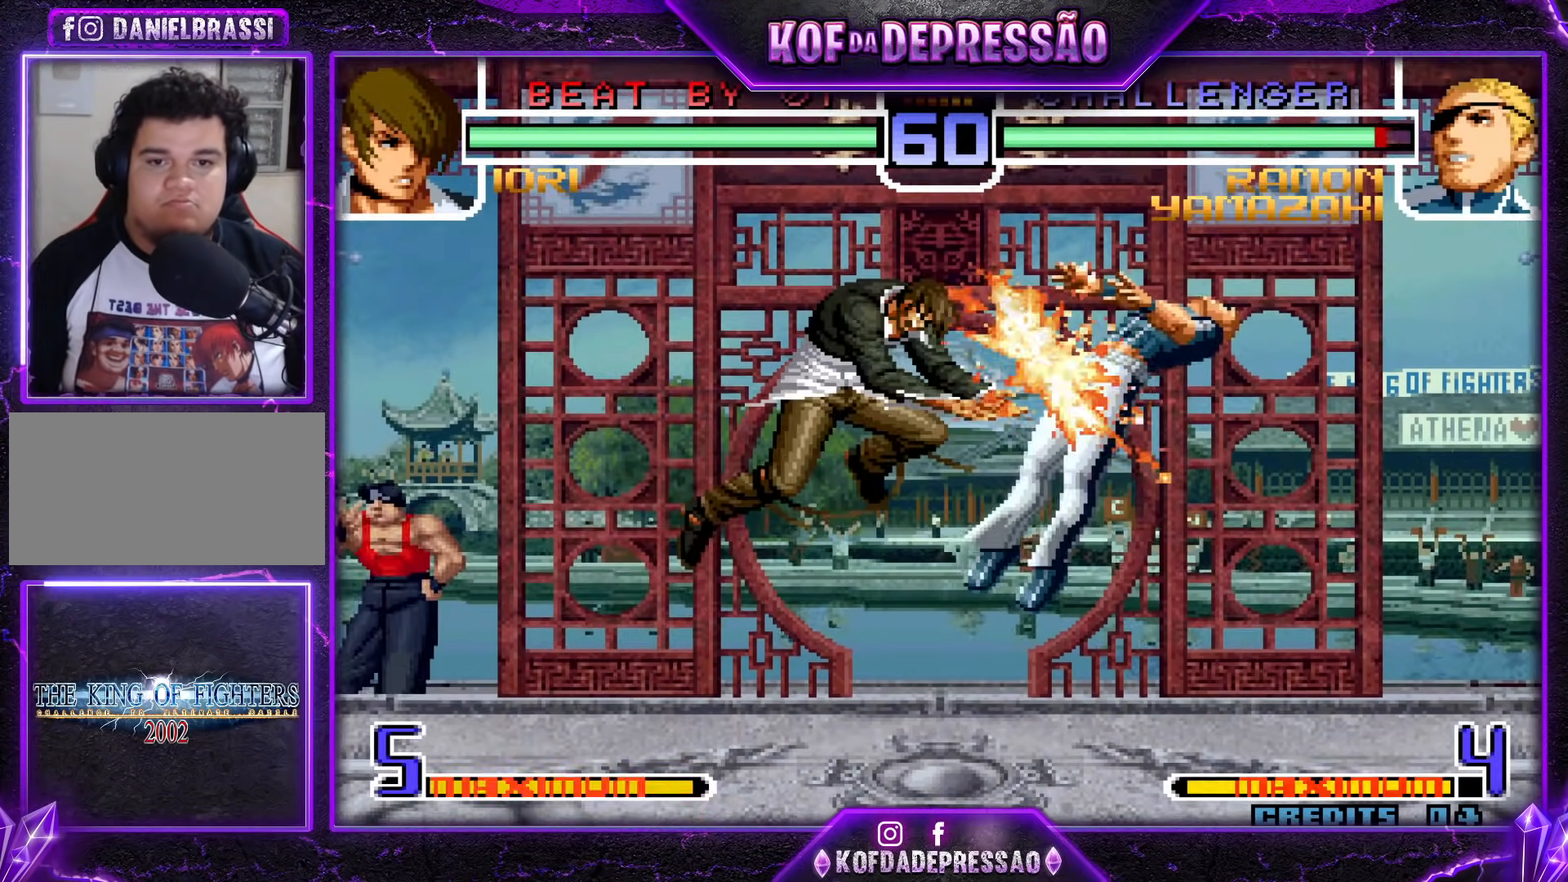
{"buttons": [], "events": [[67, "R1", "down"], [167, "R1", "up"]]}
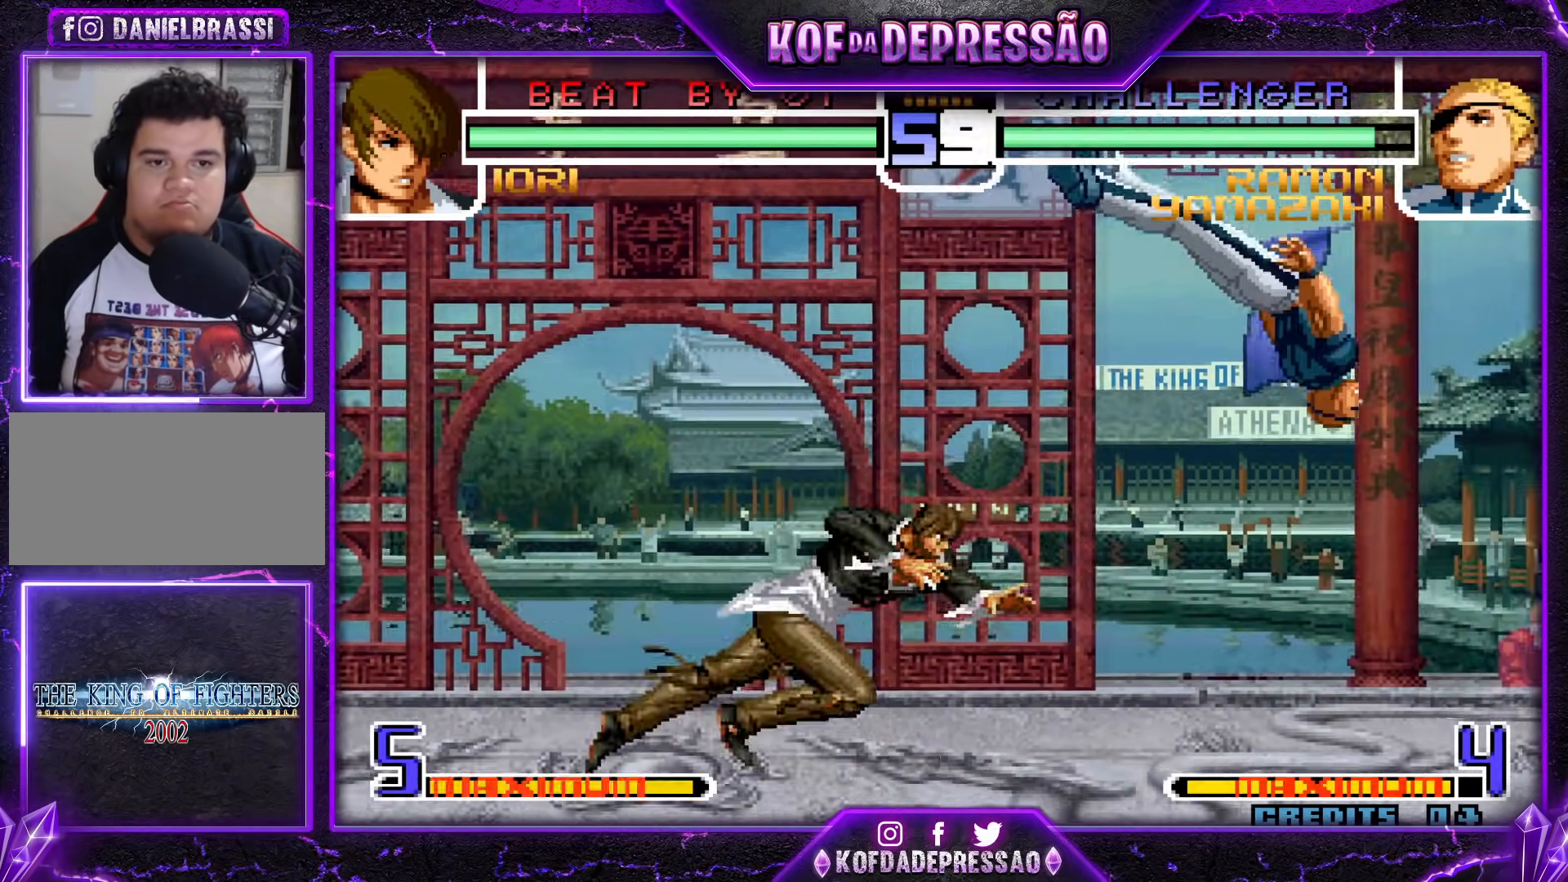
{"buttons": [], "events": [[167, "SQUARE", "down"], [167, "TRIANGLE", "down"], [233, "SQUARE", "up"], [233, "TRIANGLE", "up"]]}
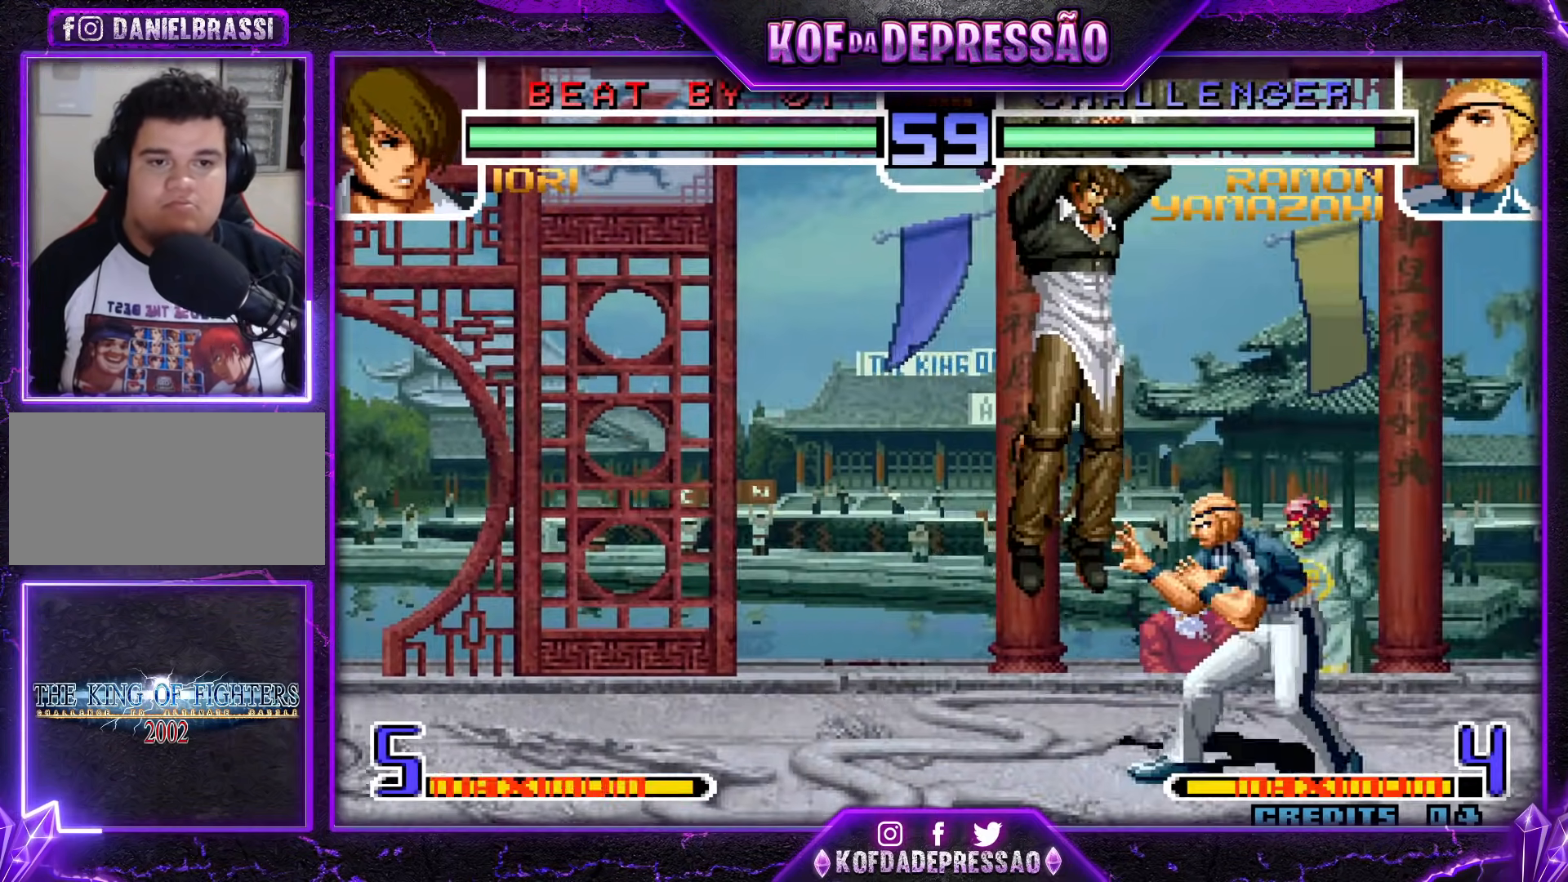
{"buttons": [], "events": [[17, "SQUARE", "down"], [100, "SQUARE", "up"]]}
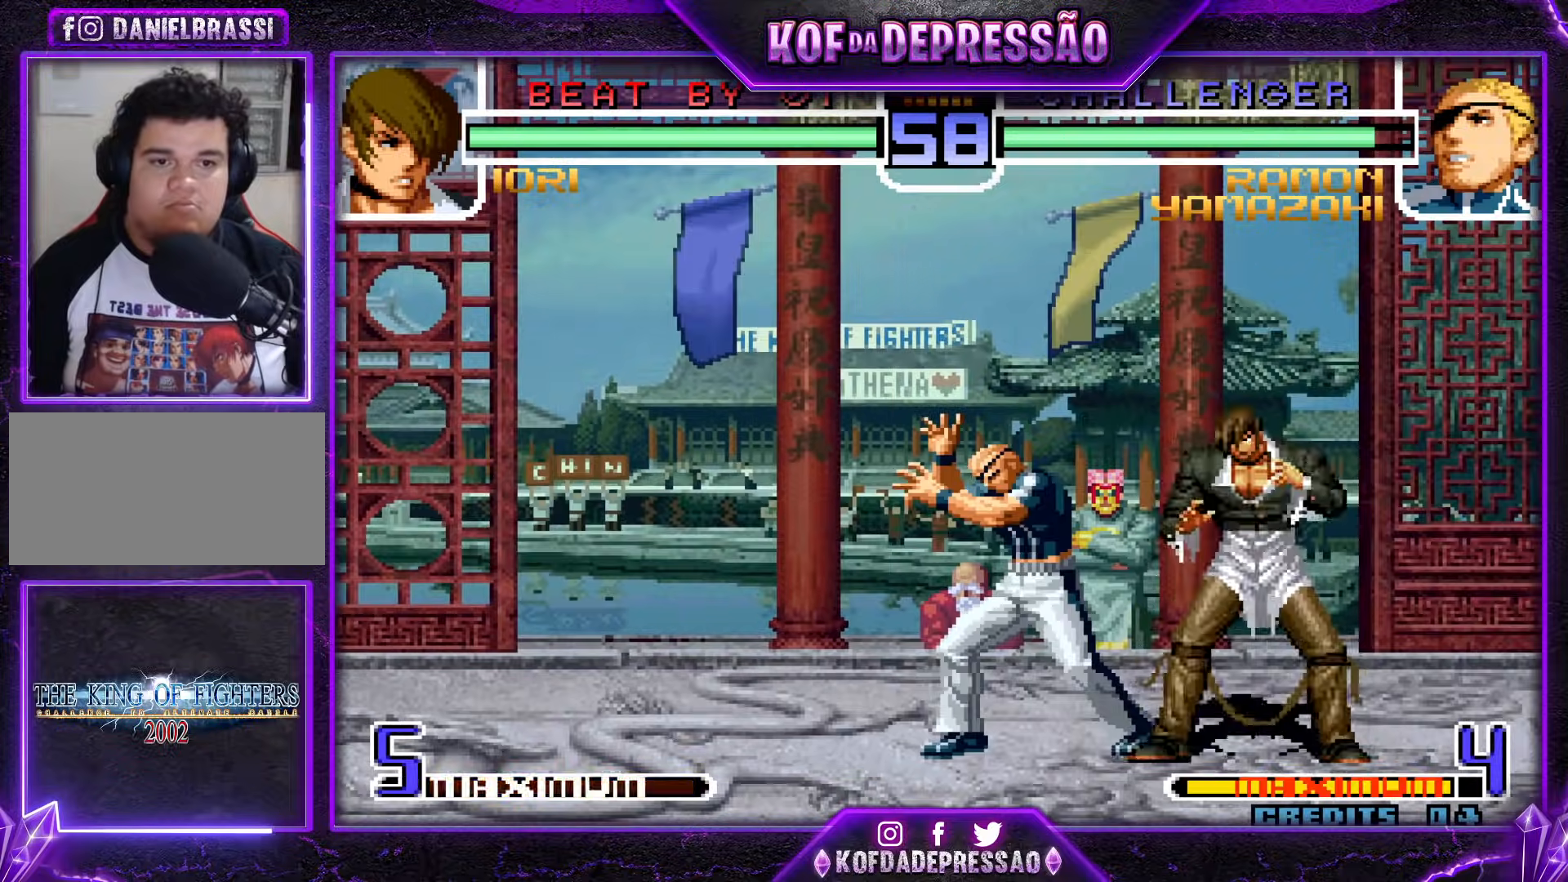
{"buttons": [], "events": []}
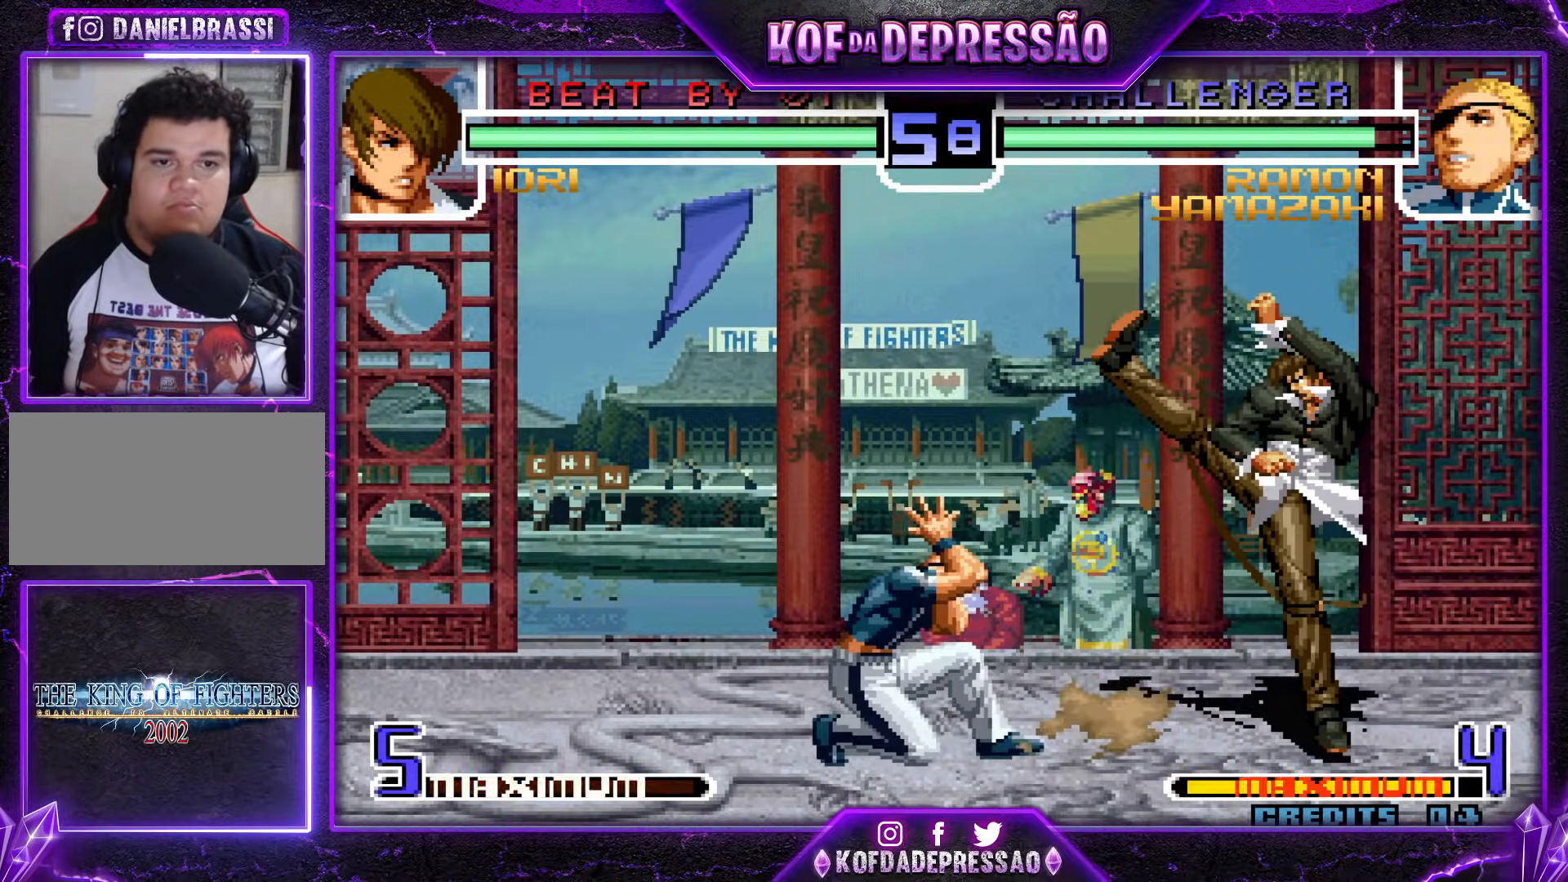
{"buttons": [], "events": [[166, "CROSS", "down"], [200, "CROSS", "up"], [233, "CROSS", "down"], [283, "CROSS", "up"]]}
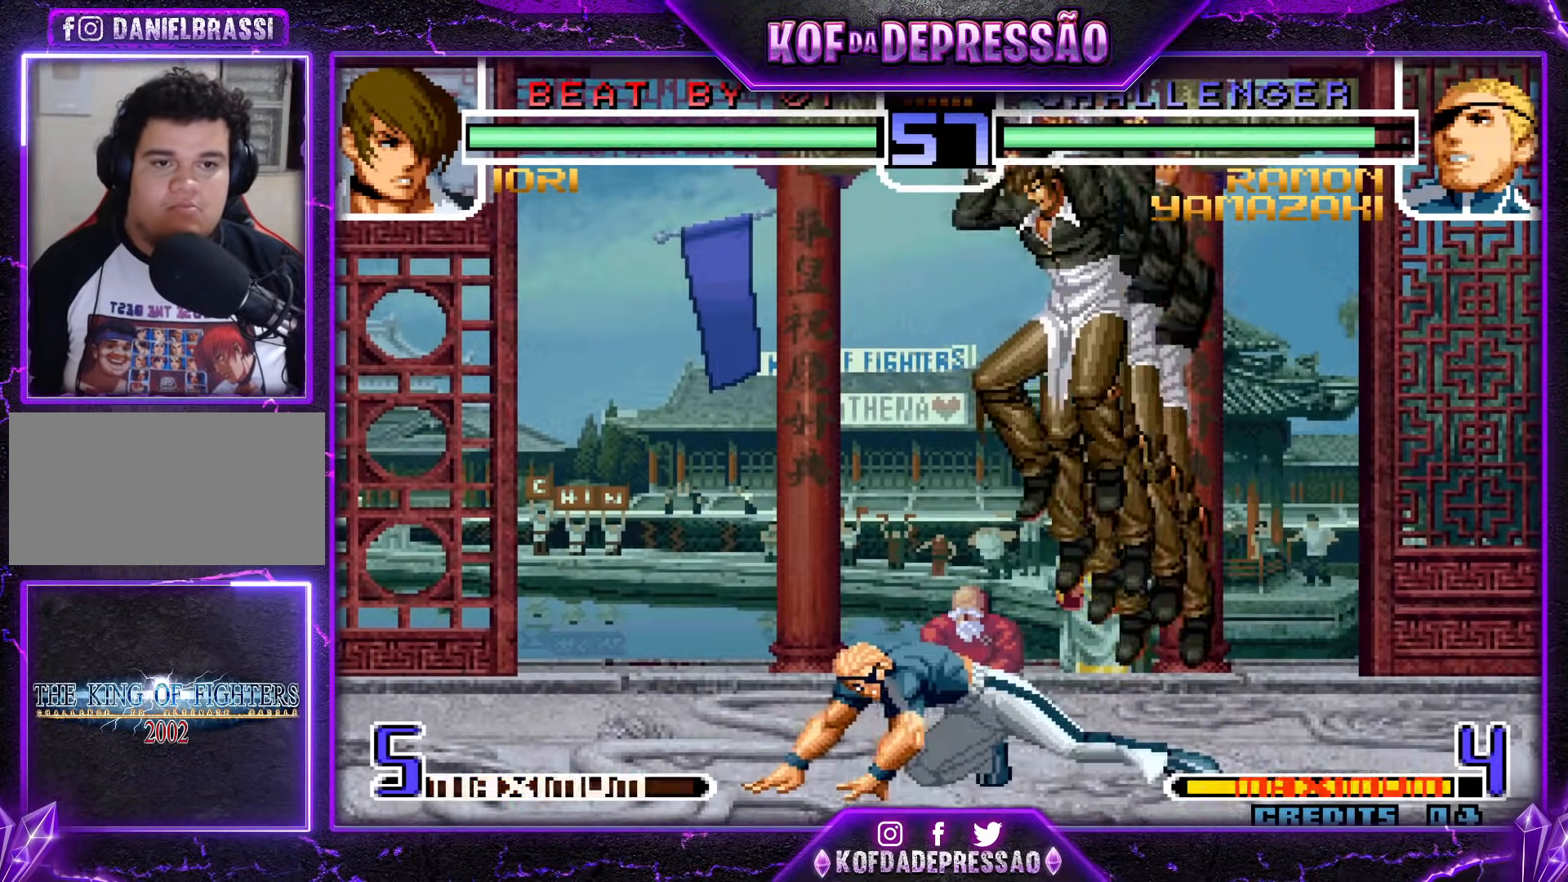
{"buttons": [], "events": [[250, "SQUARE", "down"], [250, "TRIANGLE", "down"], [317, "SQUARE", "up"], [334, "TRIANGLE", "up"]]}